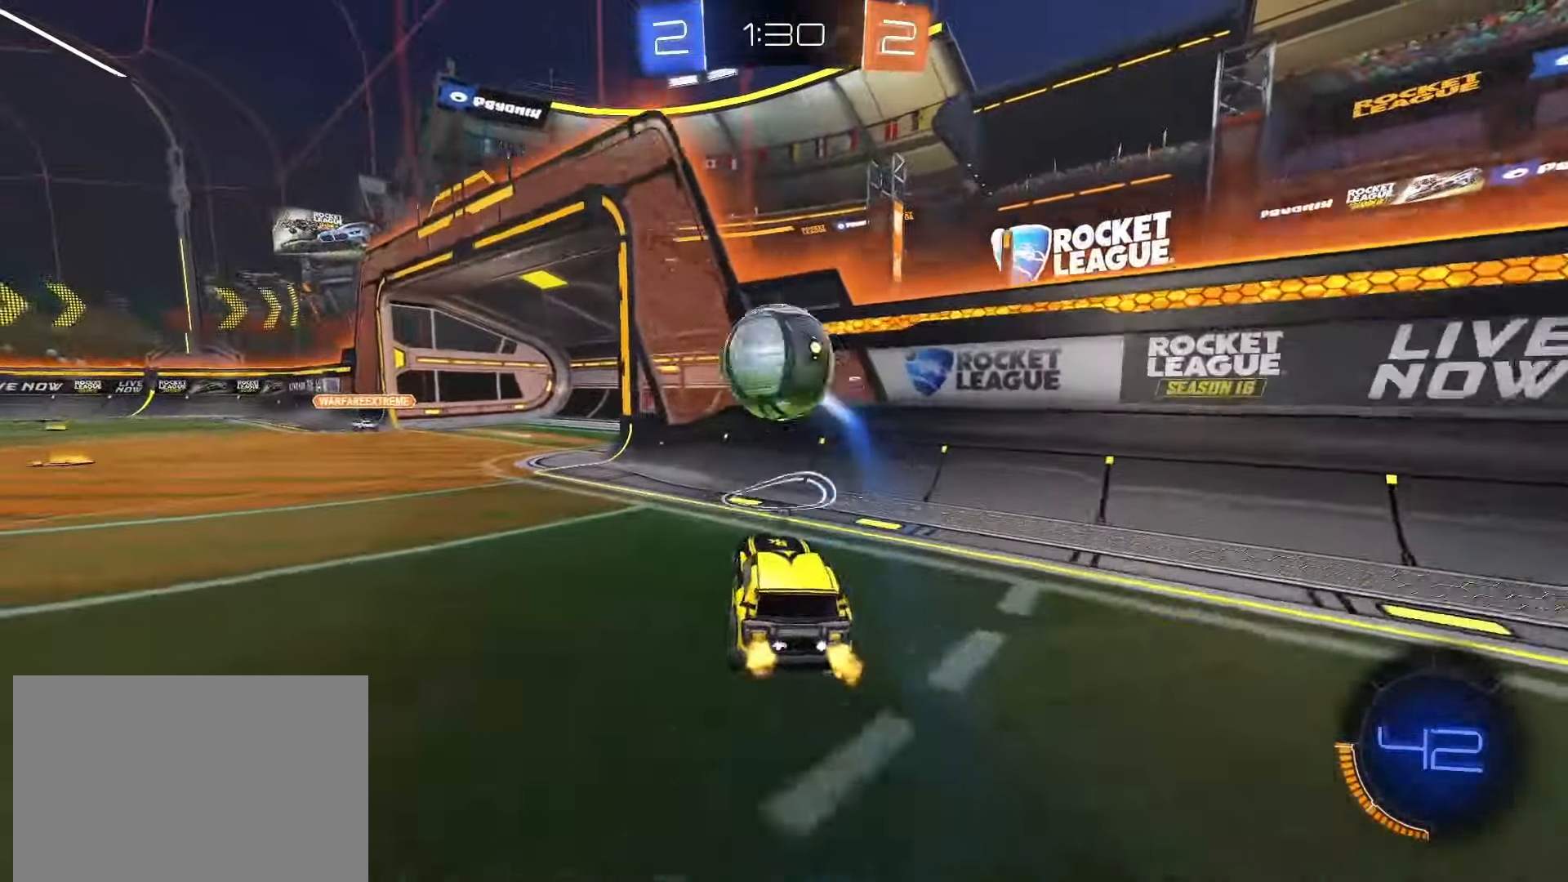
Gameplay with a controller (PlayStation layout); each line is a JSON object with the inputs held at the frame after it (dt_ms = milliseconds from this image to that frame). "events" lists button and stick changes between this image and that frame as [ms after this image, input, new state], when the widget could be followed in between. Not read: L3 R3 SELECT.
{"dt_ms": 500, "buttons": ["CROSS", "SQUARE", "R2"], "left_stick": "down", "right_stick": "center", "events": [[100, "L1", "down"], [167, "L1", "up"], [167, "SQUARE", "down"], [400, "left_stick", "down-left"], [450, "CROSS", "down"], [500, "left_stick", "down"]]}
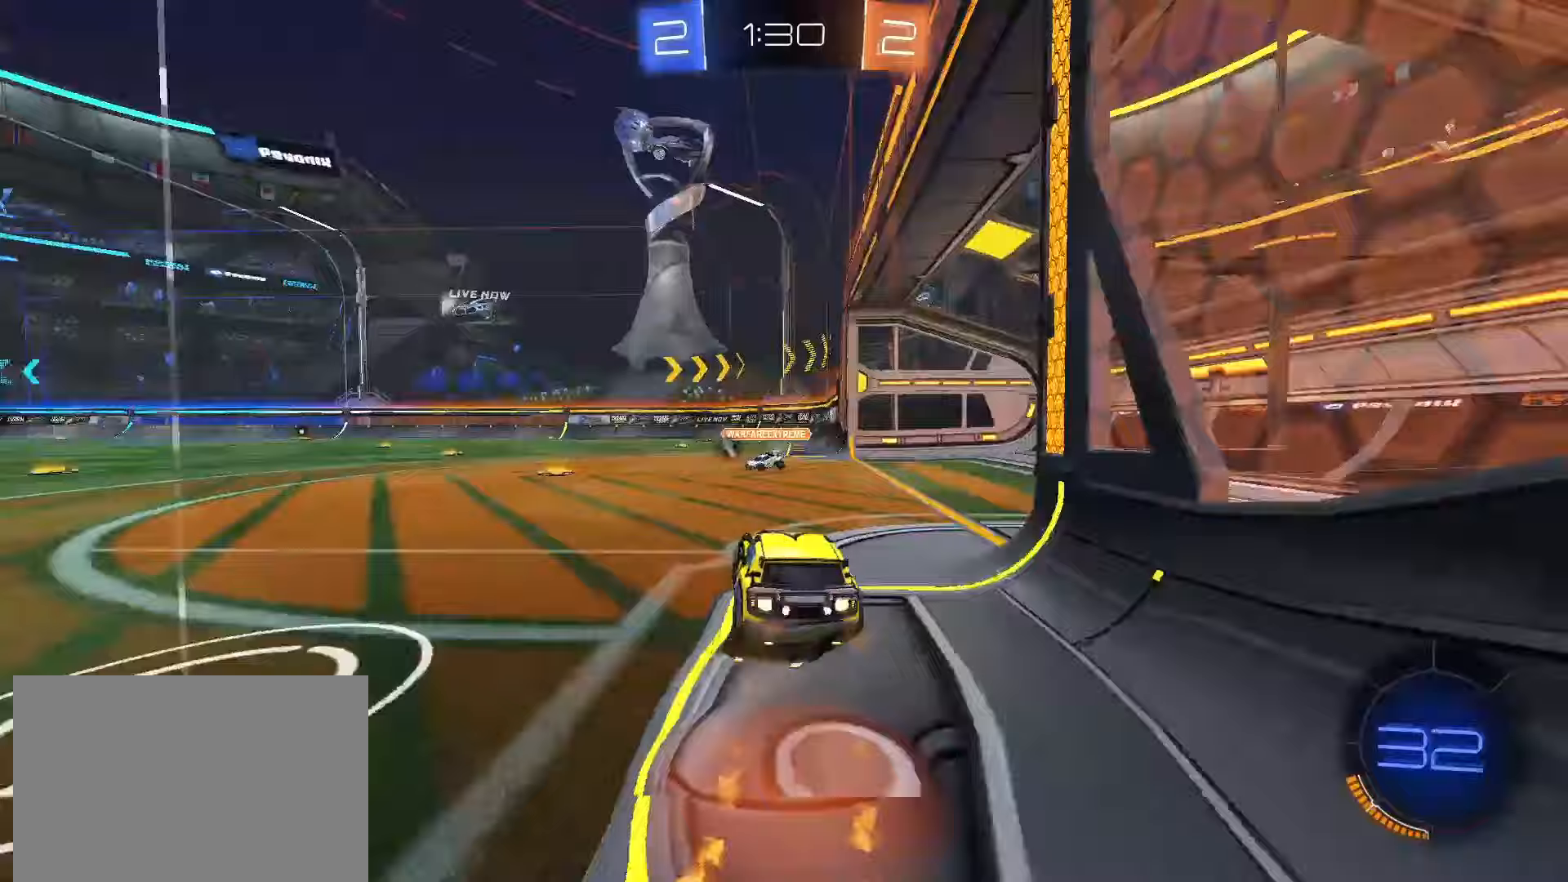
{"dt_ms": 500, "buttons": ["R2"], "left_stick": "down", "right_stick": "center", "events": [[100, "CROSS", "up"], [100, "SQUARE", "up"], [133, "left_stick", "up-left"], [150, "CROSS", "down"], [150, "SQUARE", "down"], [333, "left_stick", "down-right"], [417, "SQUARE", "up"], [433, "CROSS", "up"], [467, "left_stick", "down"]]}
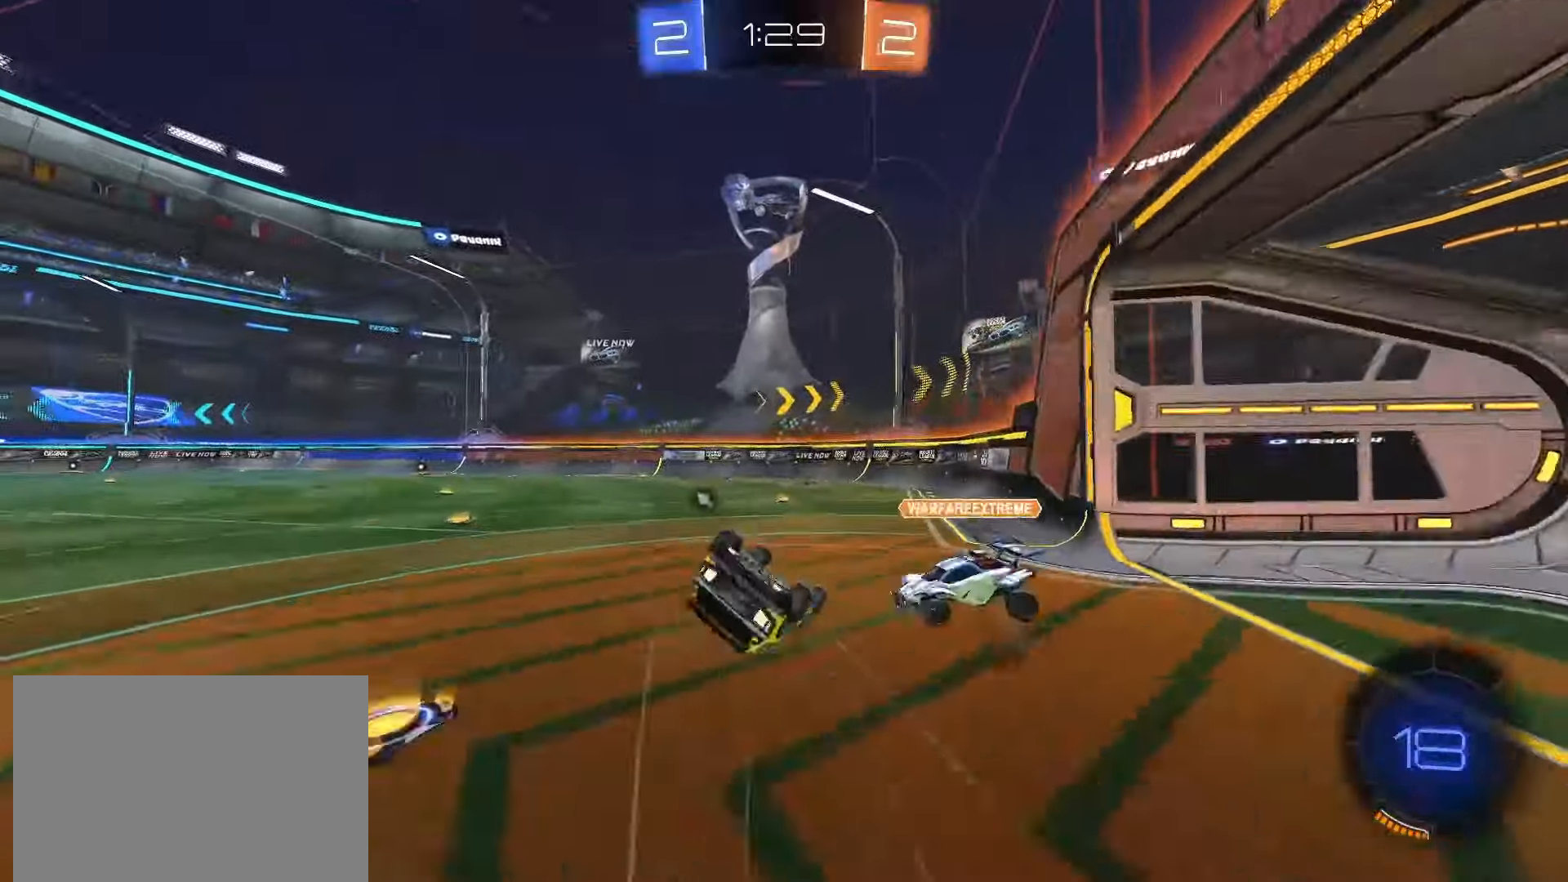
{"dt_ms": 500, "buttons": ["R2"], "left_stick": "center", "right_stick": "center", "events": [[17, "left_stick", "down-left"], [67, "L1", "down"], [117, "TRIANGLE", "down"], [217, "TRIANGLE", "up"], [367, "L1", "up"], [367, "left_stick", "center"]]}
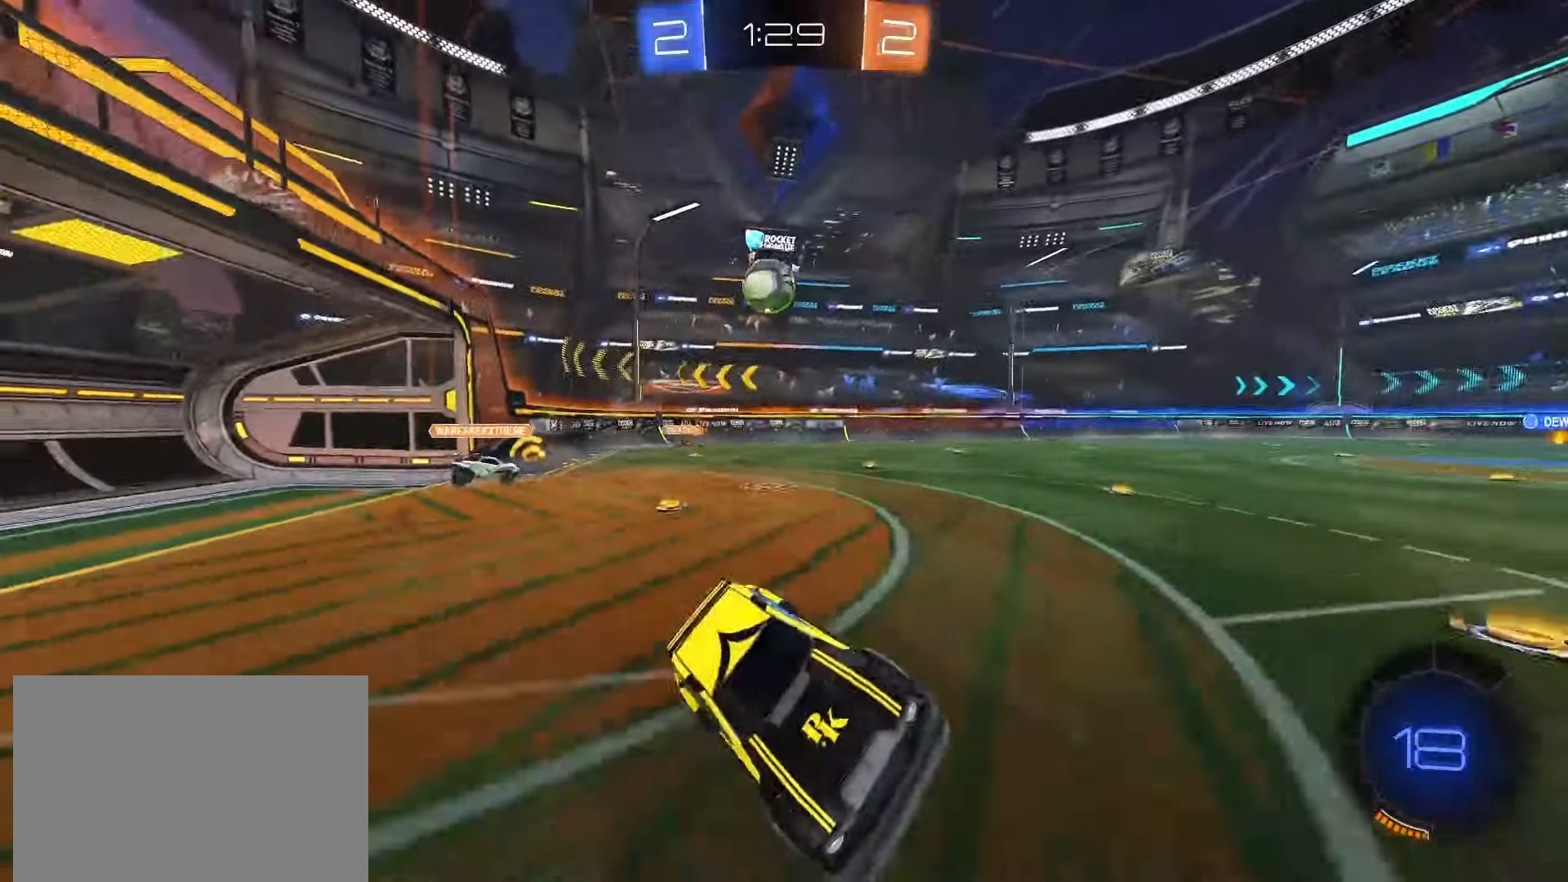
{"dt_ms": 1000, "buttons": ["R2"], "left_stick": "left", "right_stick": "center"}
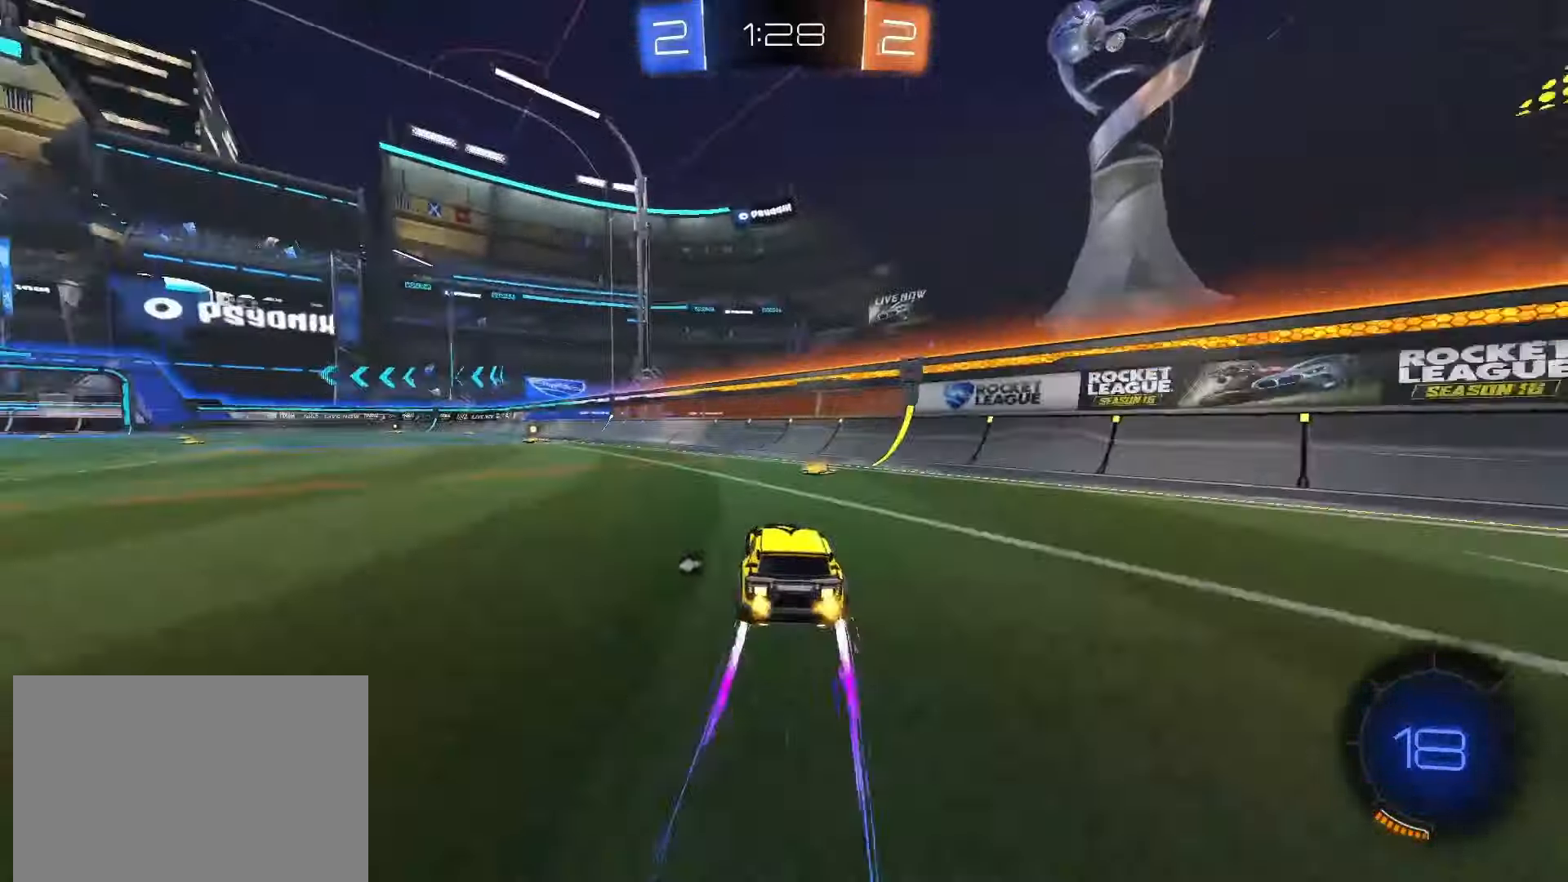
{"dt_ms": 500, "buttons": ["R2"], "left_stick": "center", "right_stick": "center", "events": [[117, "SQUARE", "down"], [200, "left_stick", "center"], [400, "SQUARE", "up"]]}
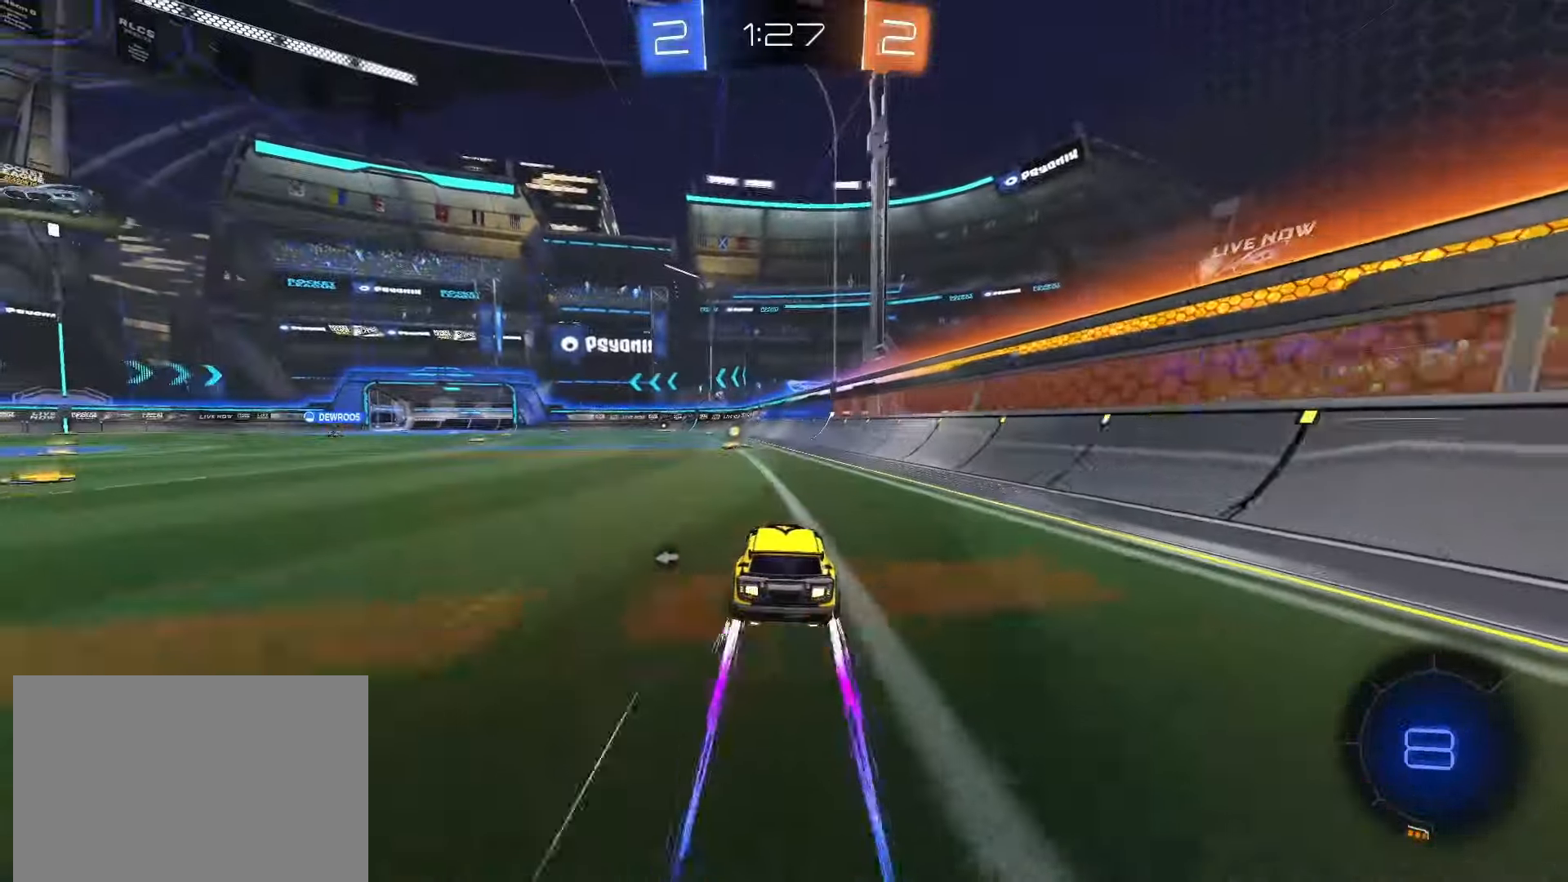
{"dt_ms": 500, "buttons": ["R2"], "left_stick": "center", "right_stick": "center", "events": [[200, "TRIANGLE", "down"], [300, "TRIANGLE", "up"]]}
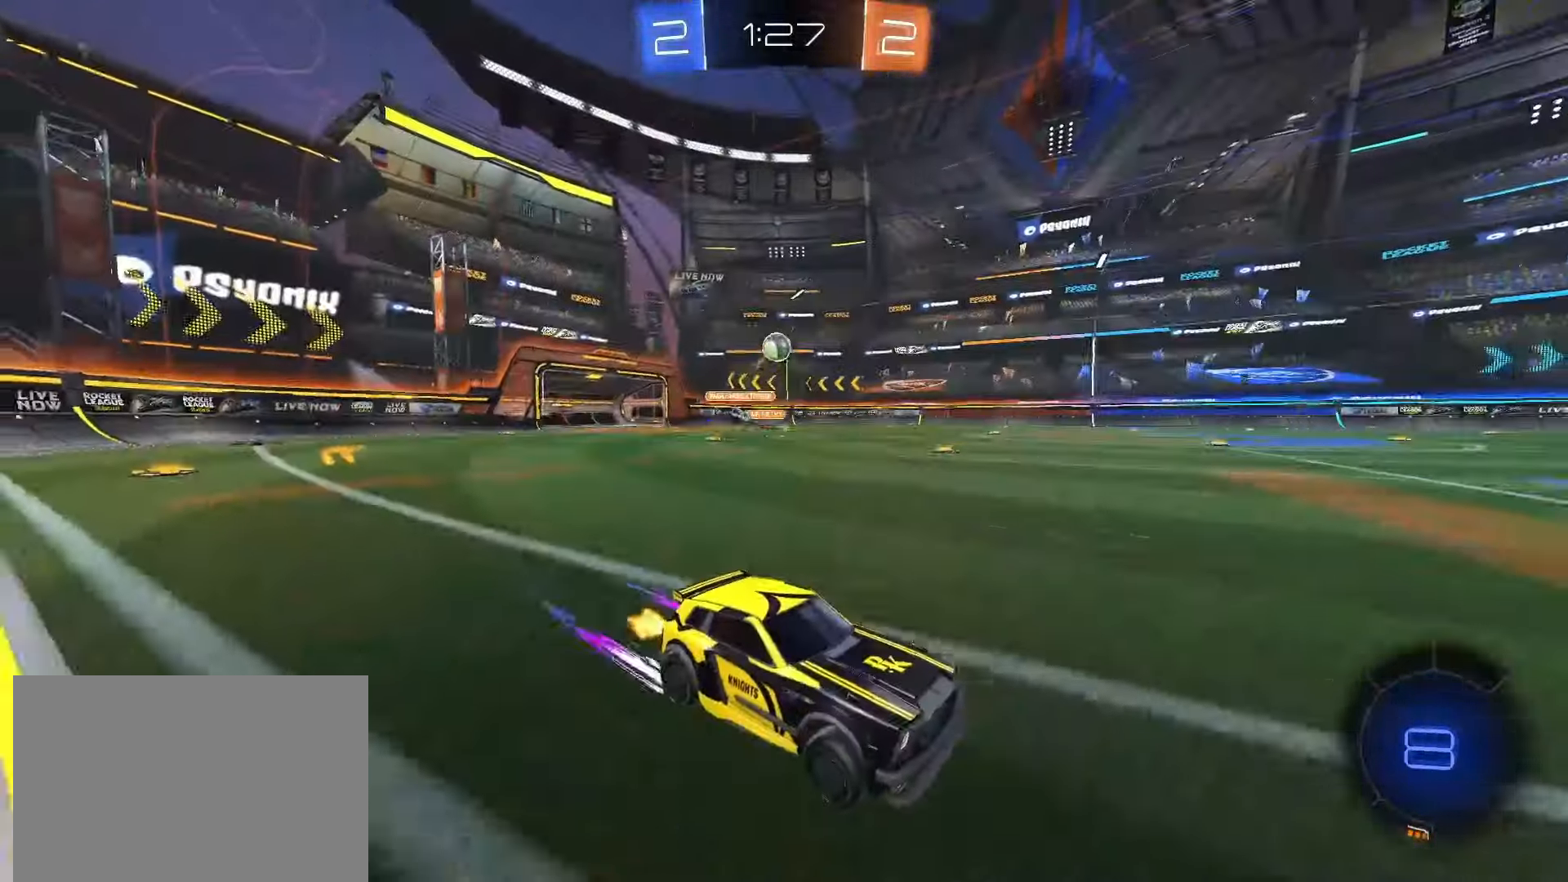
{"dt_ms": 500, "buttons": [], "left_stick": "left", "right_stick": "center", "events": [[167, "TRIANGLE", "down"], [217, "TRIANGLE", "up"], [283, "R2", "up"], [300, "left_stick", "left"], [400, "R2", "down"], [500, "R2", "up"]]}
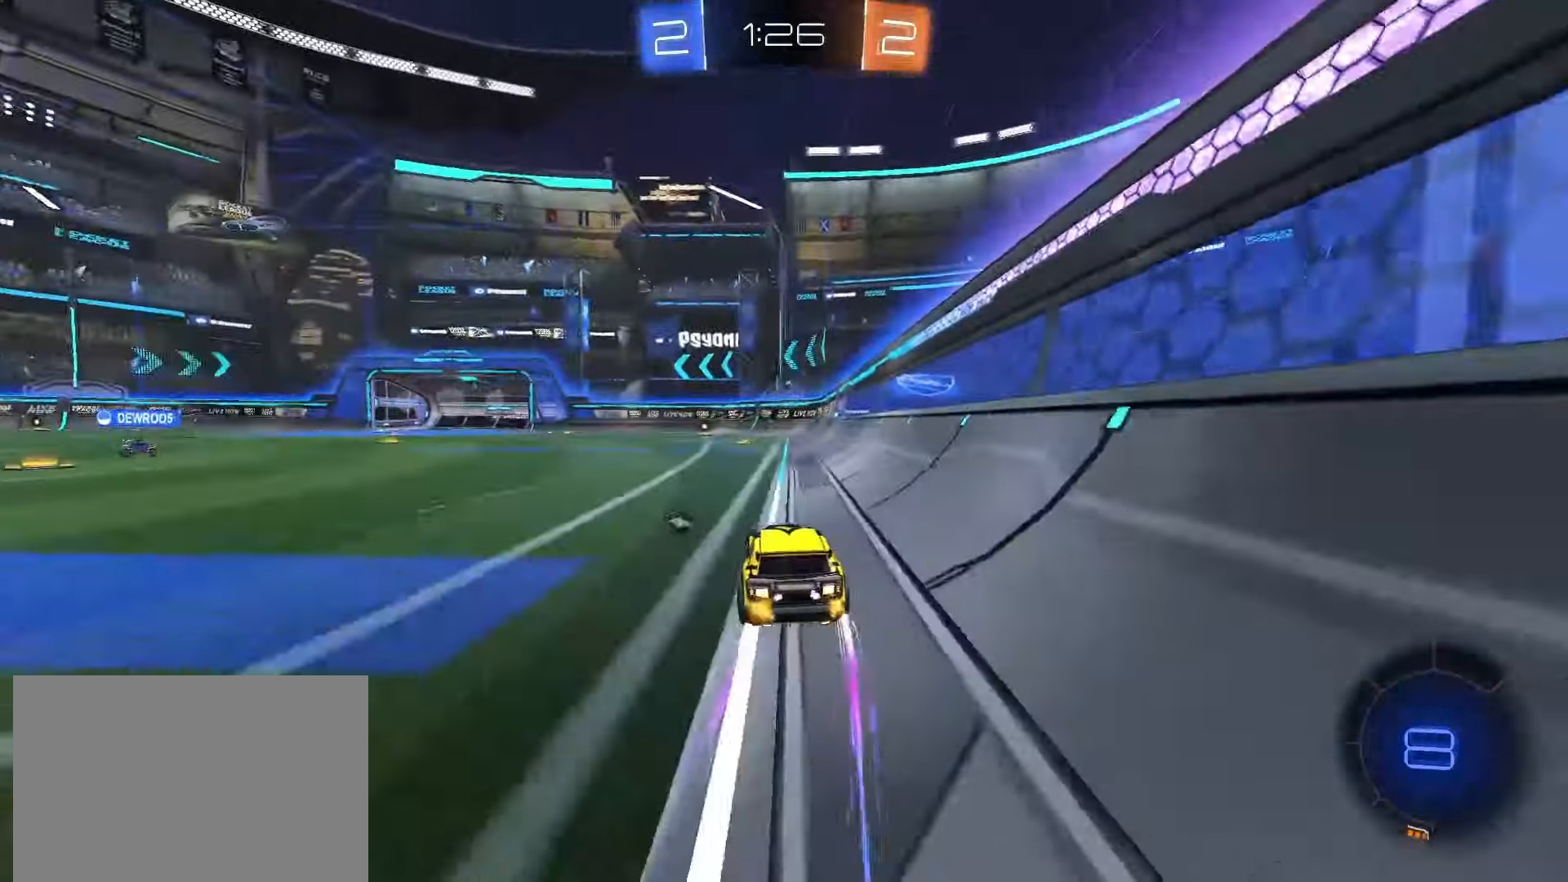
{"dt_ms": 500, "buttons": ["SQUARE", "R2"], "left_stick": "center", "right_stick": "center", "events": [[183, "left_stick", "center"], [250, "left_stick", "right"], [383, "R2", "down"], [483, "SQUARE", "down"], [500, "left_stick", "center"]]}
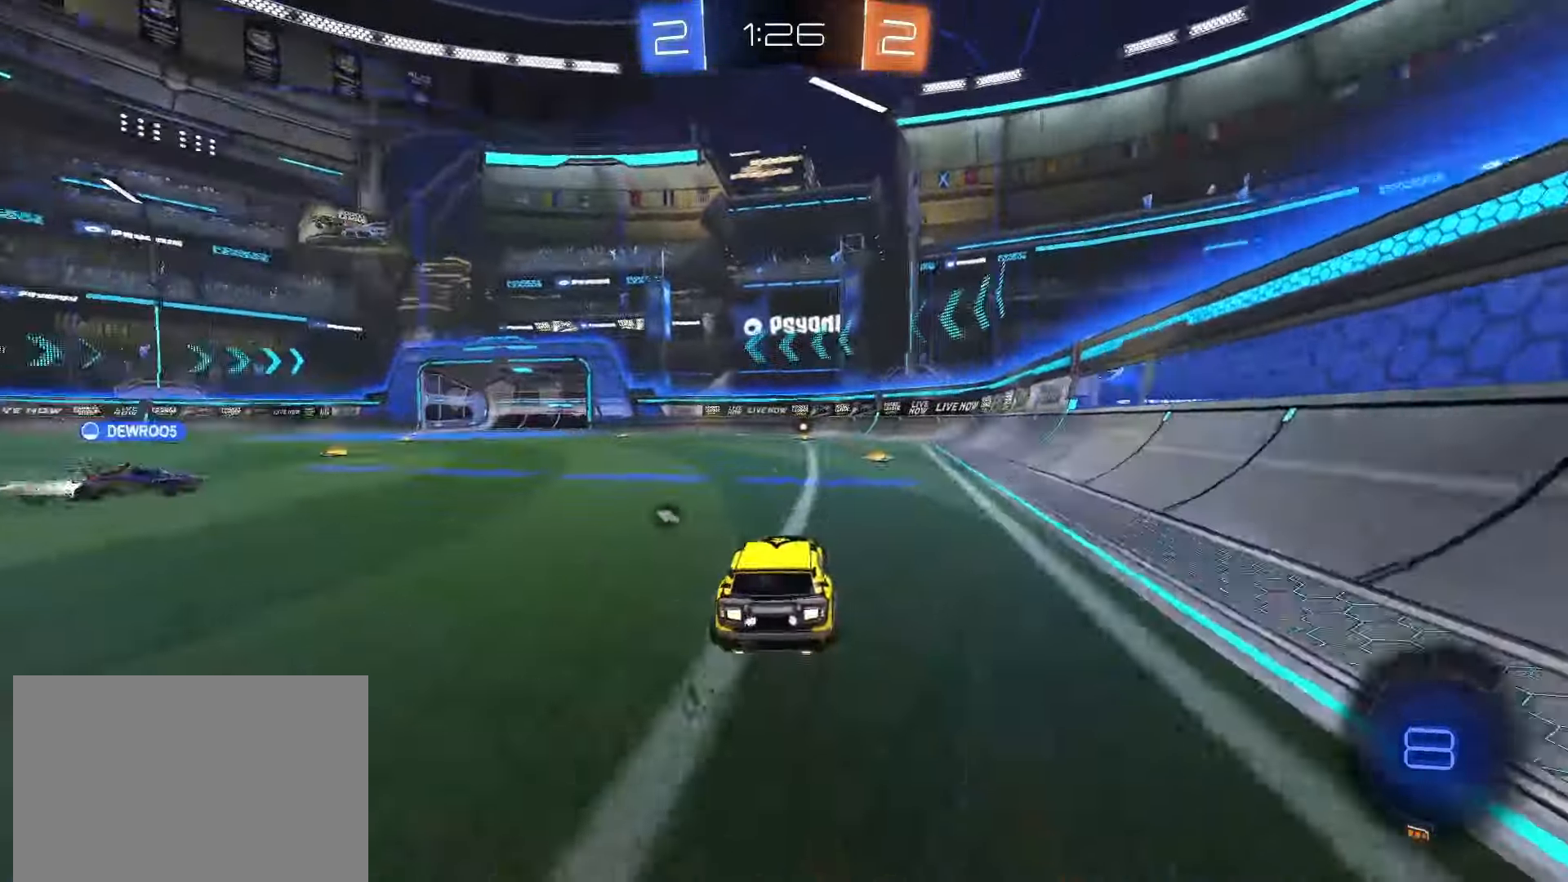
{"dt_ms": 500, "buttons": ["L2"], "left_stick": "down-right", "right_stick": "center", "events": [[283, "SQUARE", "up"], [300, "left_stick", "down-right"], [333, "R2", "up"], [417, "L2", "down"]]}
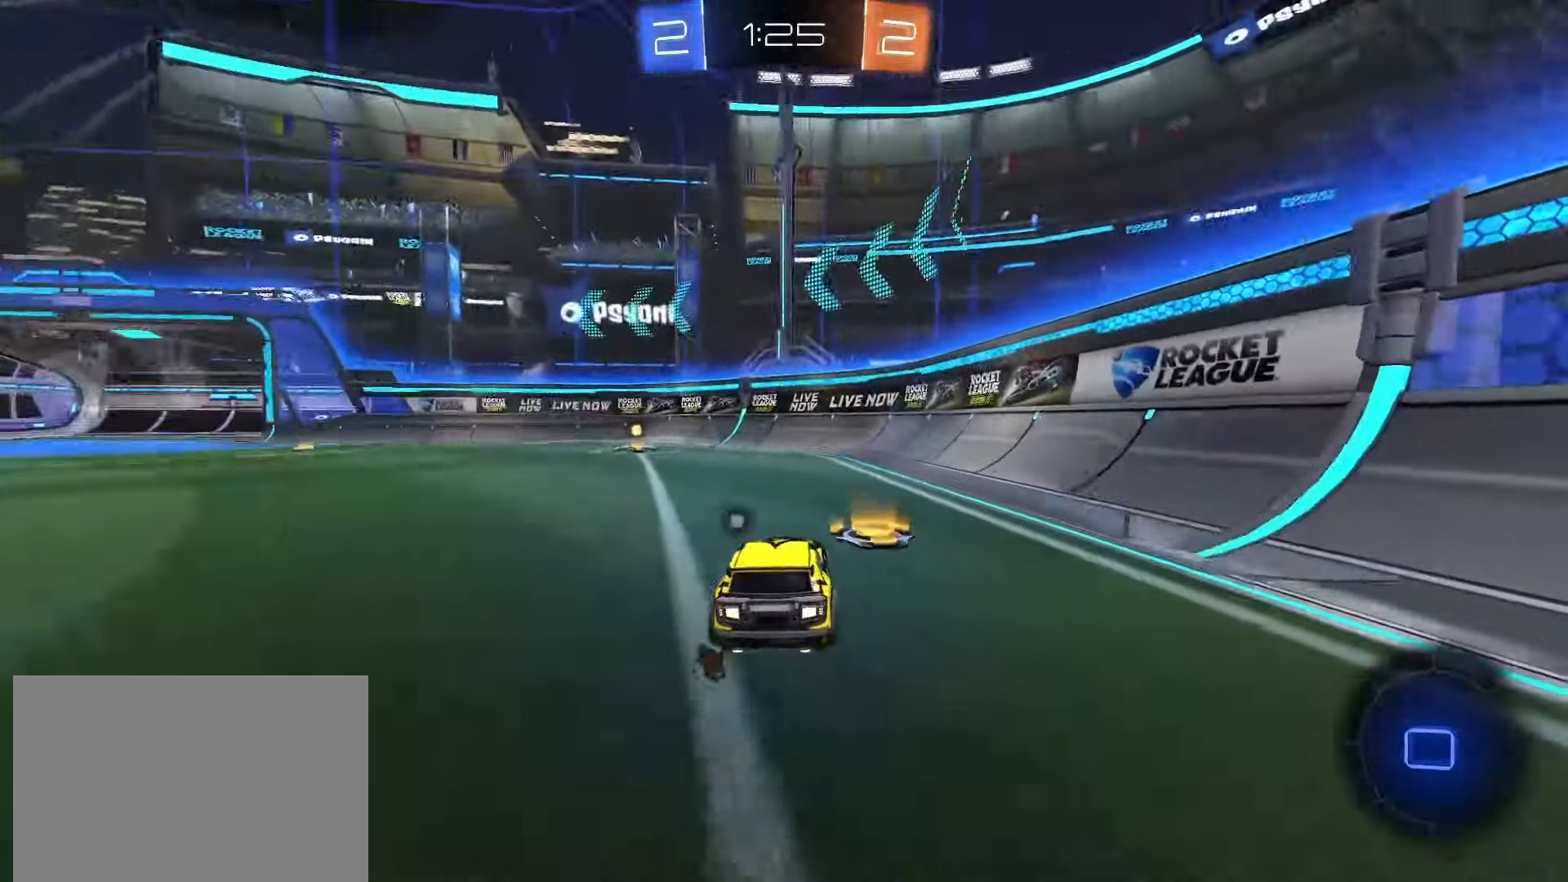
{"dt_ms": 500, "buttons": [], "left_stick": "down-right", "right_stick": "center", "events": [[117, "L2", "up"], [117, "TRIANGLE", "down"], [183, "TRIANGLE", "up"]]}
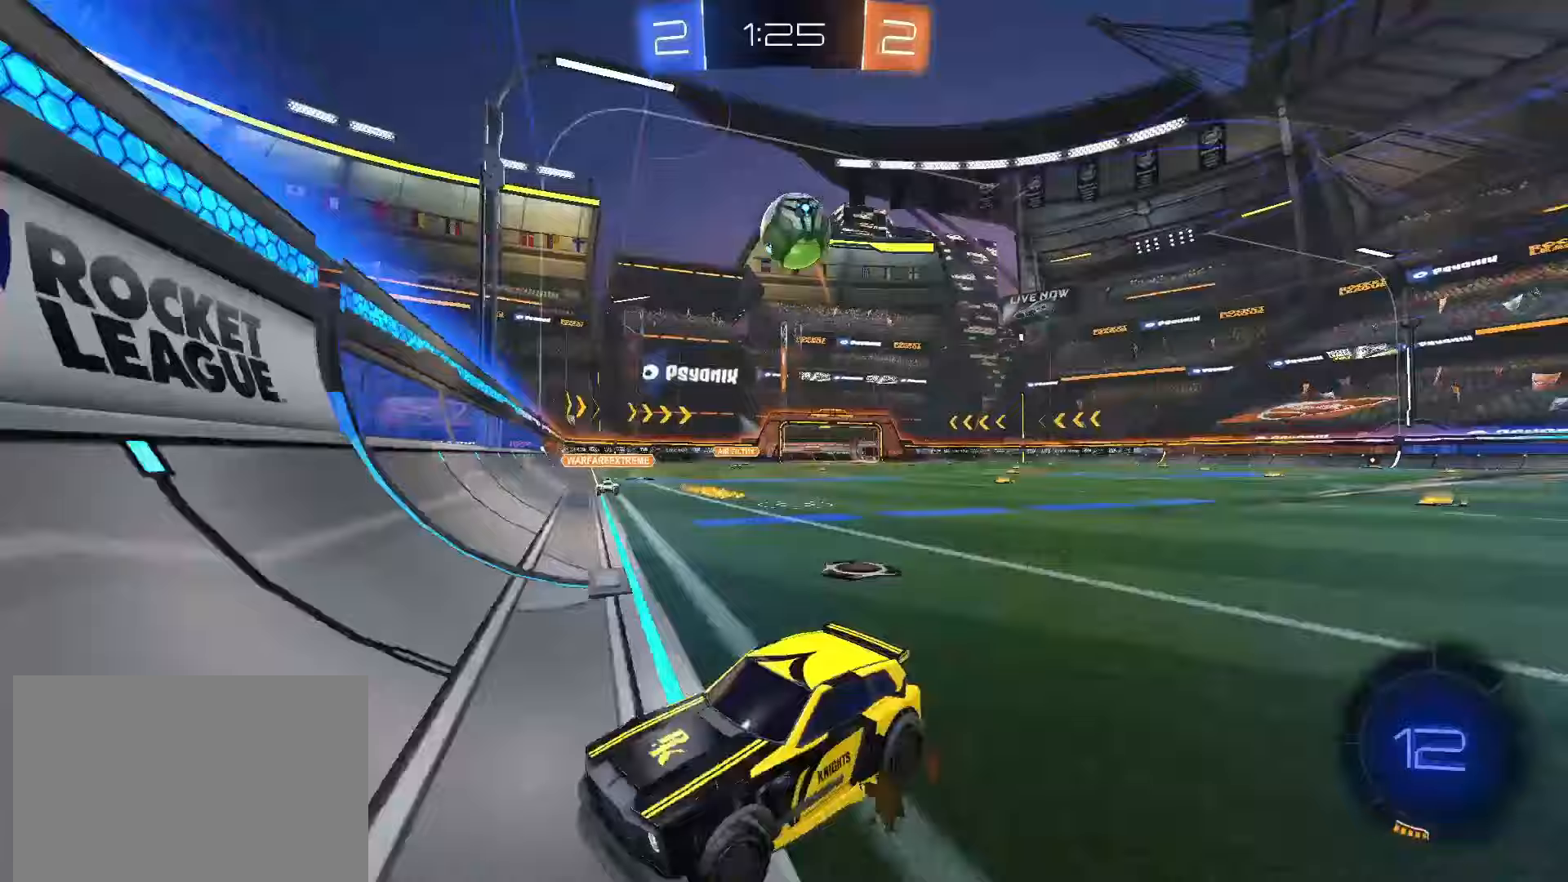
{"dt_ms": 500, "buttons": ["R2"], "left_stick": "left", "right_stick": "center", "events": [[100, "R2", "down"], [117, "left_stick", "left"]]}
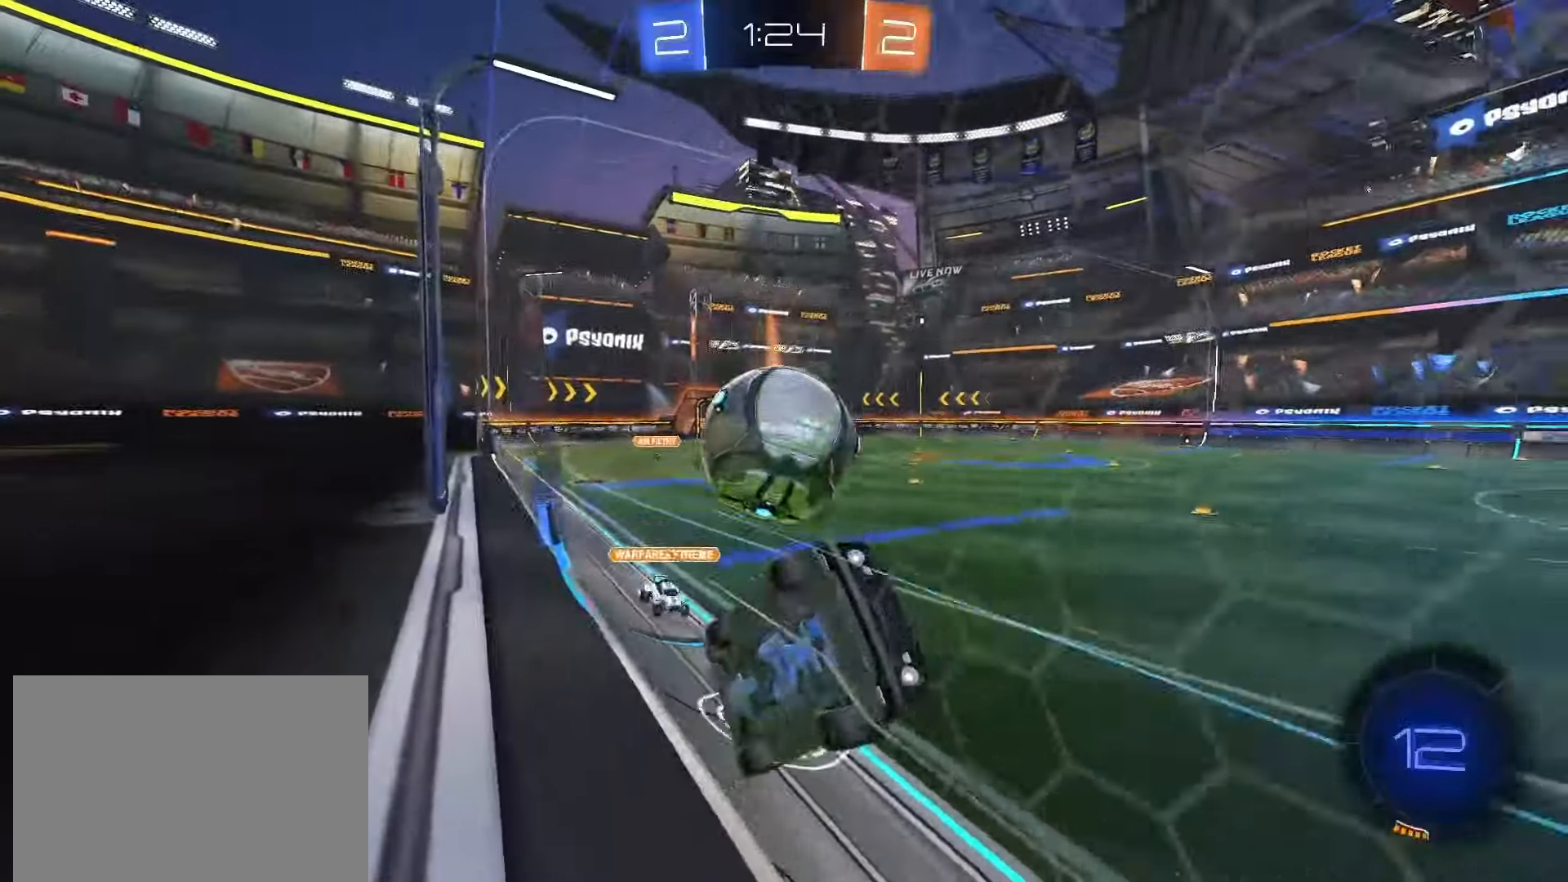
{"dt_ms": 500, "buttons": ["R2"], "left_stick": "left", "right_stick": "center", "events": [[17, "left_stick", "center"], [433, "left_stick", "left"]]}
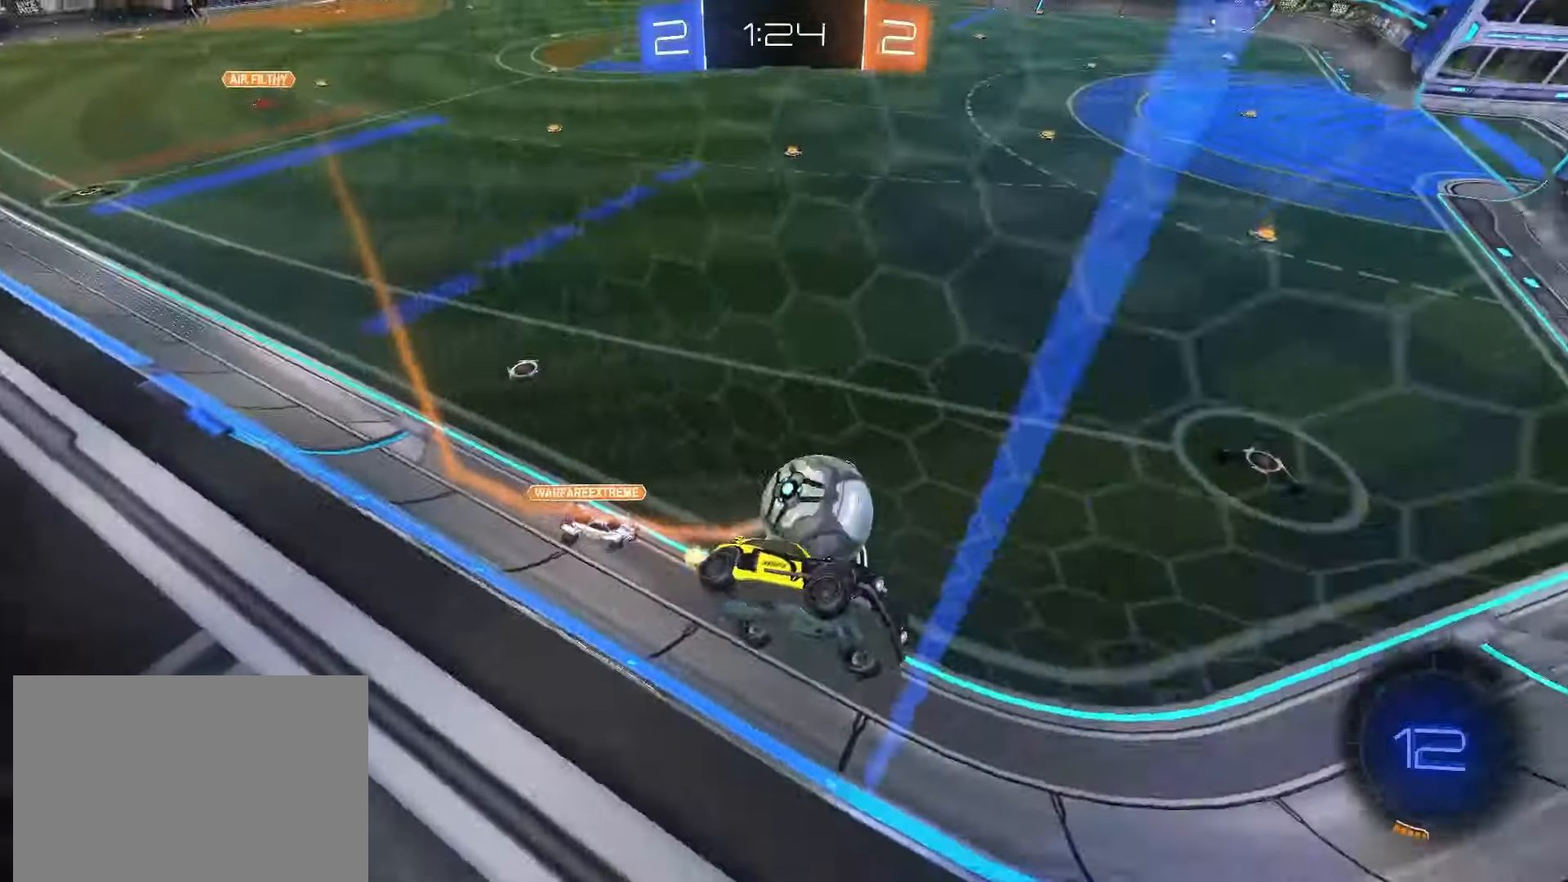
{"dt_ms": 500, "buttons": ["R2"], "left_stick": "center", "right_stick": "center", "events": [[250, "left_stick", "center"]]}
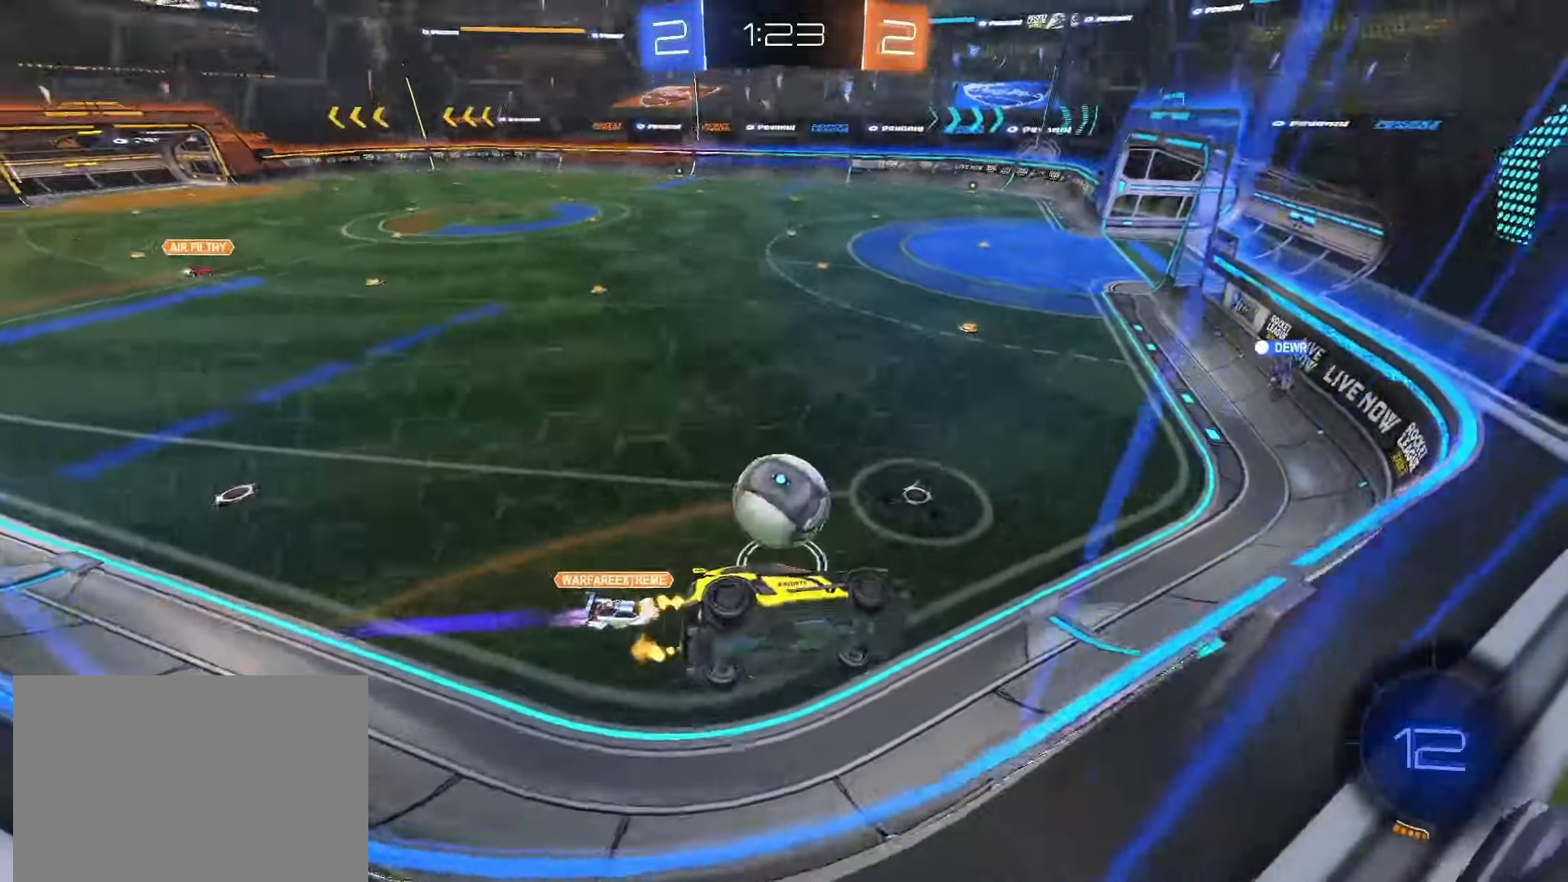
{"dt_ms": 500, "buttons": ["R2"], "left_stick": "left", "right_stick": "center"}
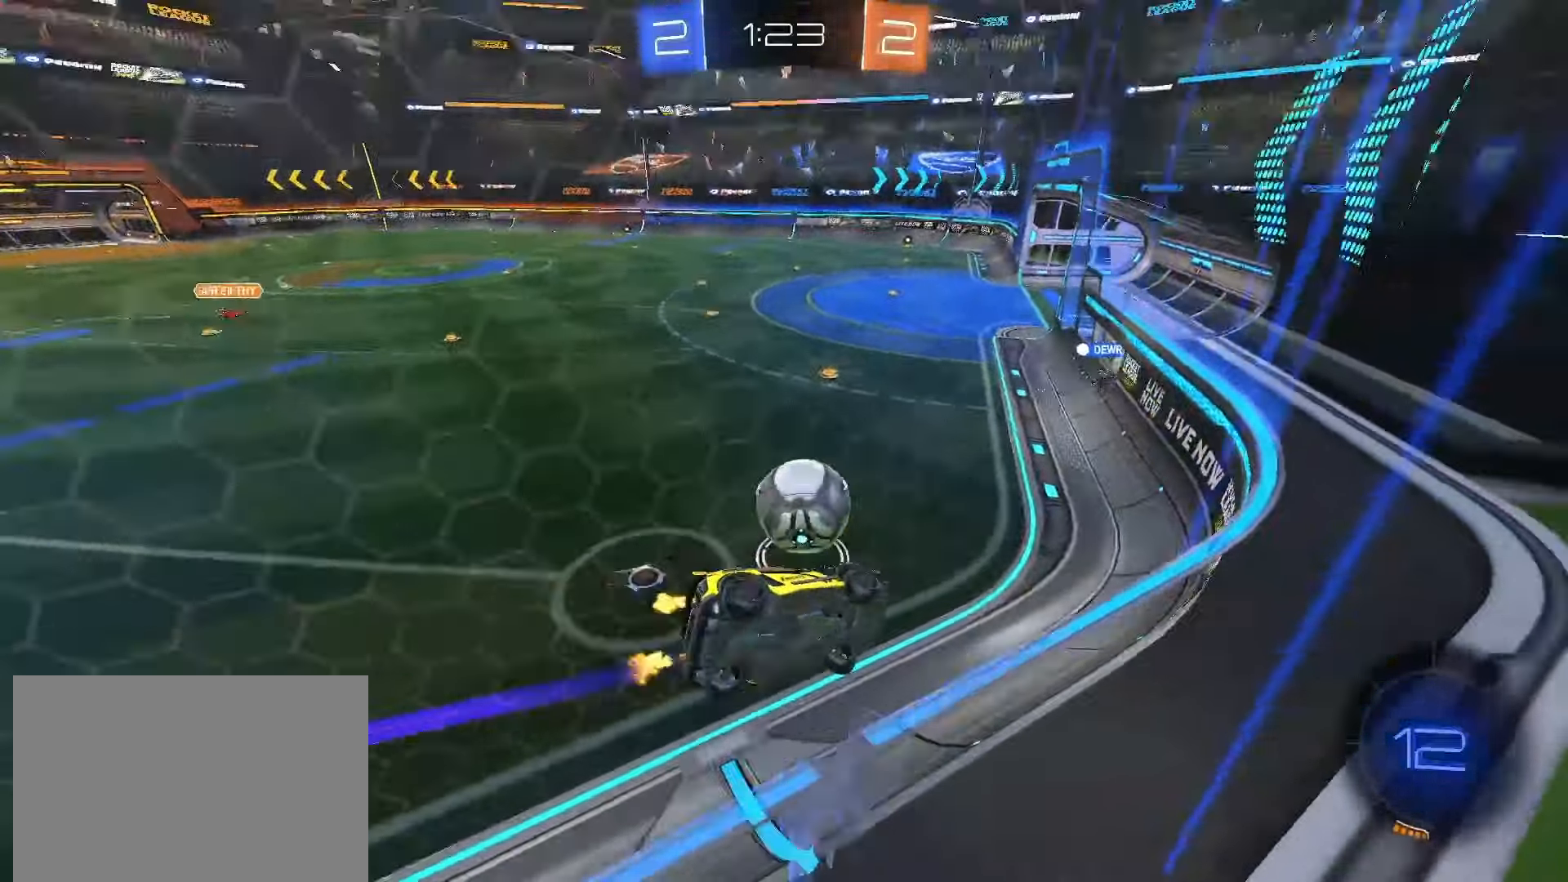
{"dt_ms": 500, "buttons": ["R2"], "left_stick": "center", "right_stick": "center", "events": [[33, "left_stick", "center"]]}
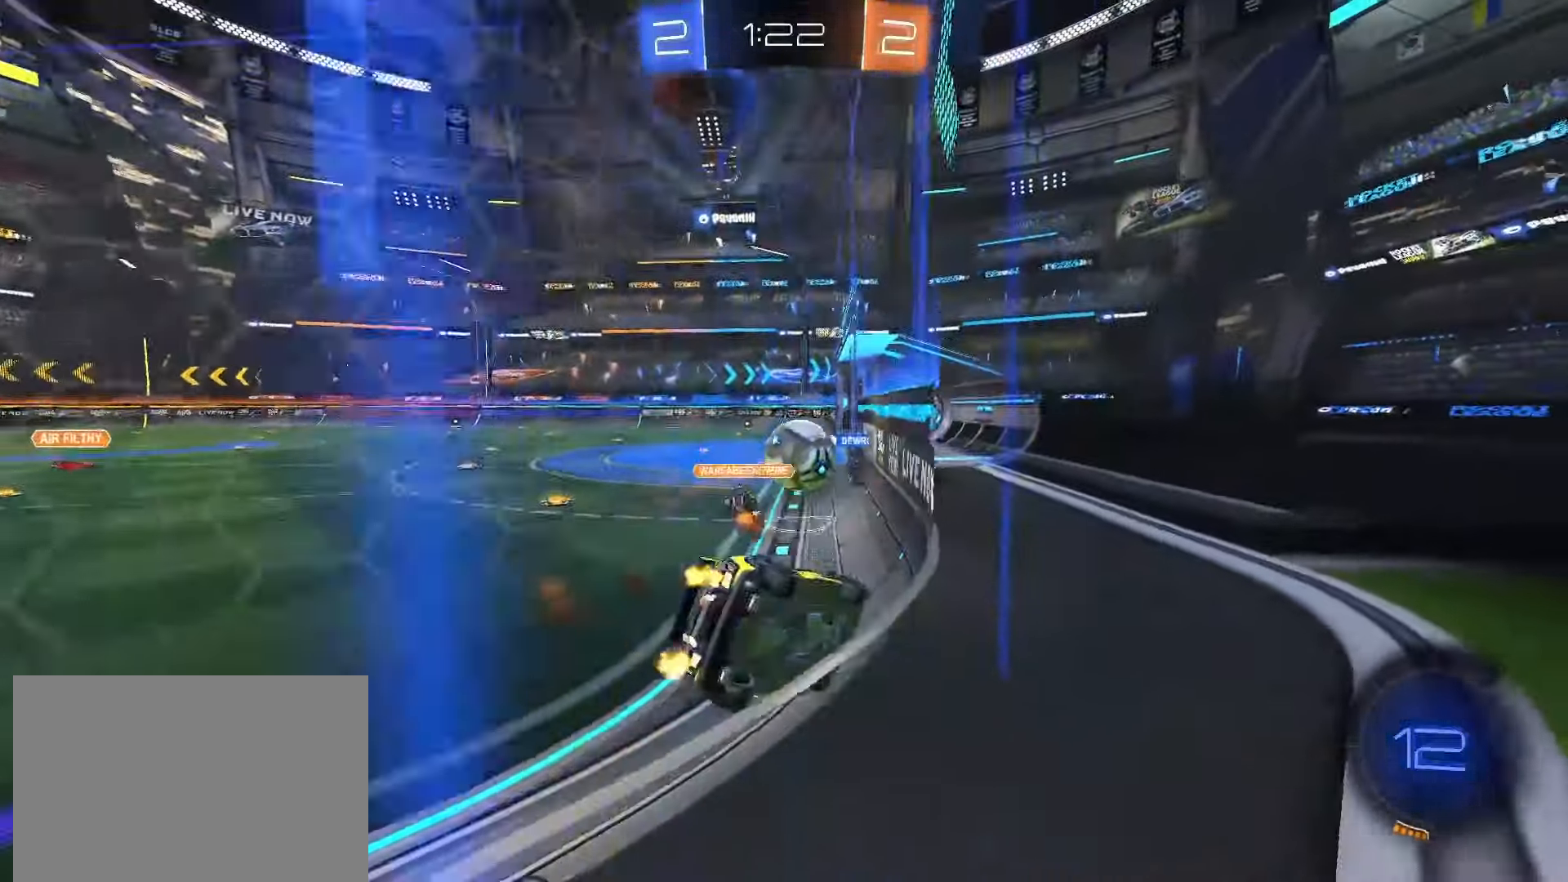
{"dt_ms": 500, "buttons": ["L2"], "left_stick": "down", "right_stick": "center", "events": [[283, "left_stick", "left"], [367, "left_stick", "down"], [383, "R2", "up"], [400, "L2", "down"]]}
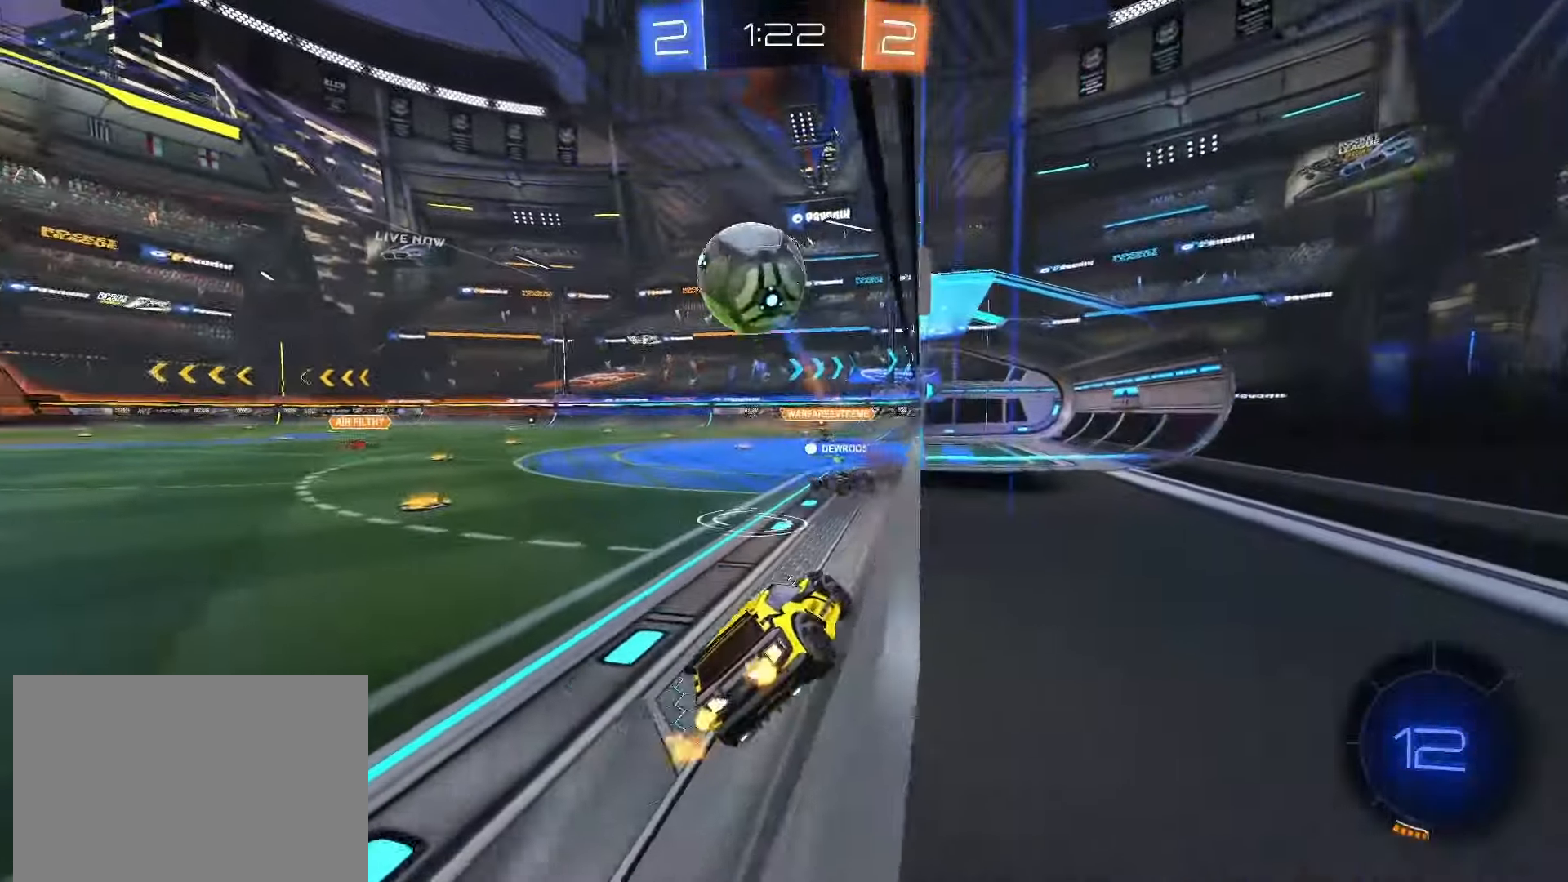
{"dt_ms": 500, "buttons": ["R2"], "left_stick": "right", "right_stick": "center", "events": [[250, "L2", "up"], [250, "left_stick", "down-right"], [283, "R2", "down"], [383, "left_stick", "right"]]}
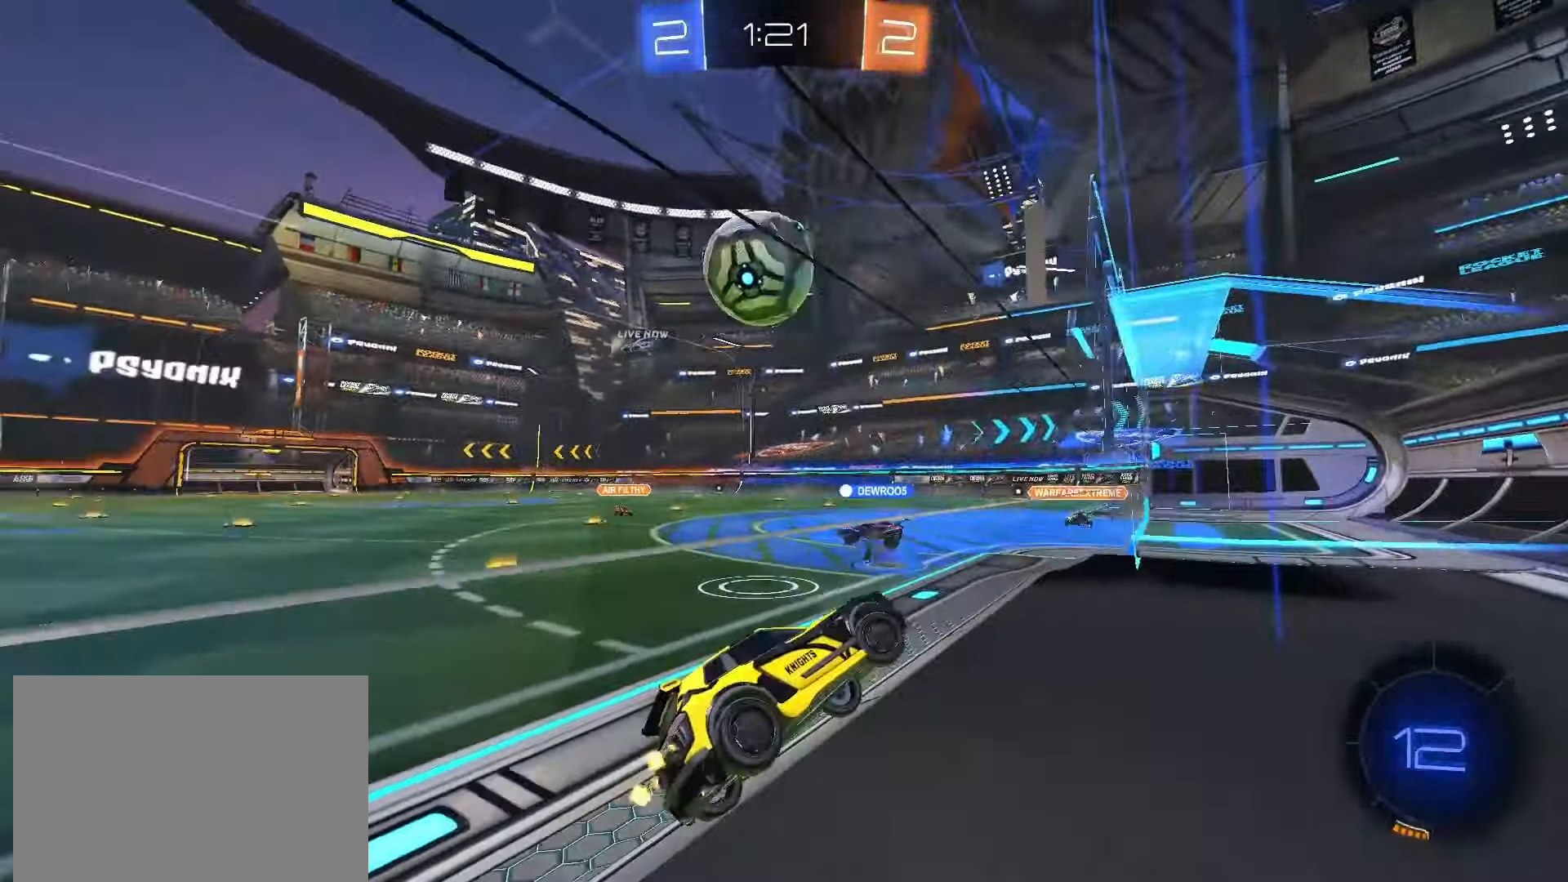
{"dt_ms": 500, "buttons": ["R2"], "left_stick": "left", "right_stick": "center", "events": [[33, "left_stick", "center"], [217, "left_stick", "left"]]}
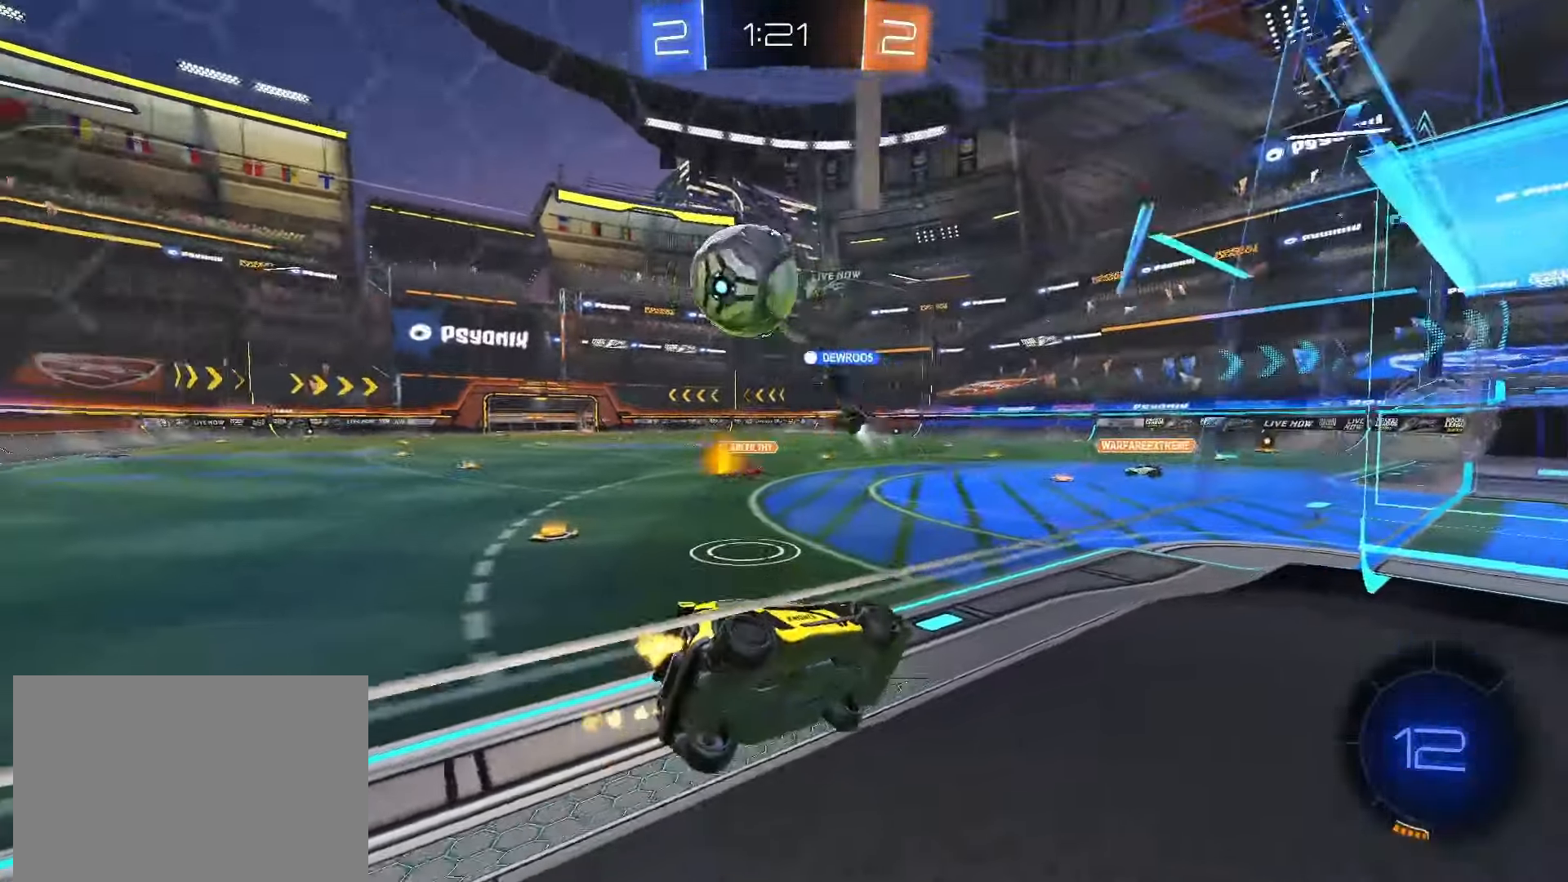
{"dt_ms": 500, "buttons": ["R2"], "left_stick": "left", "right_stick": "center", "events": [[333, "R2", "up"], [450, "R2", "down"]]}
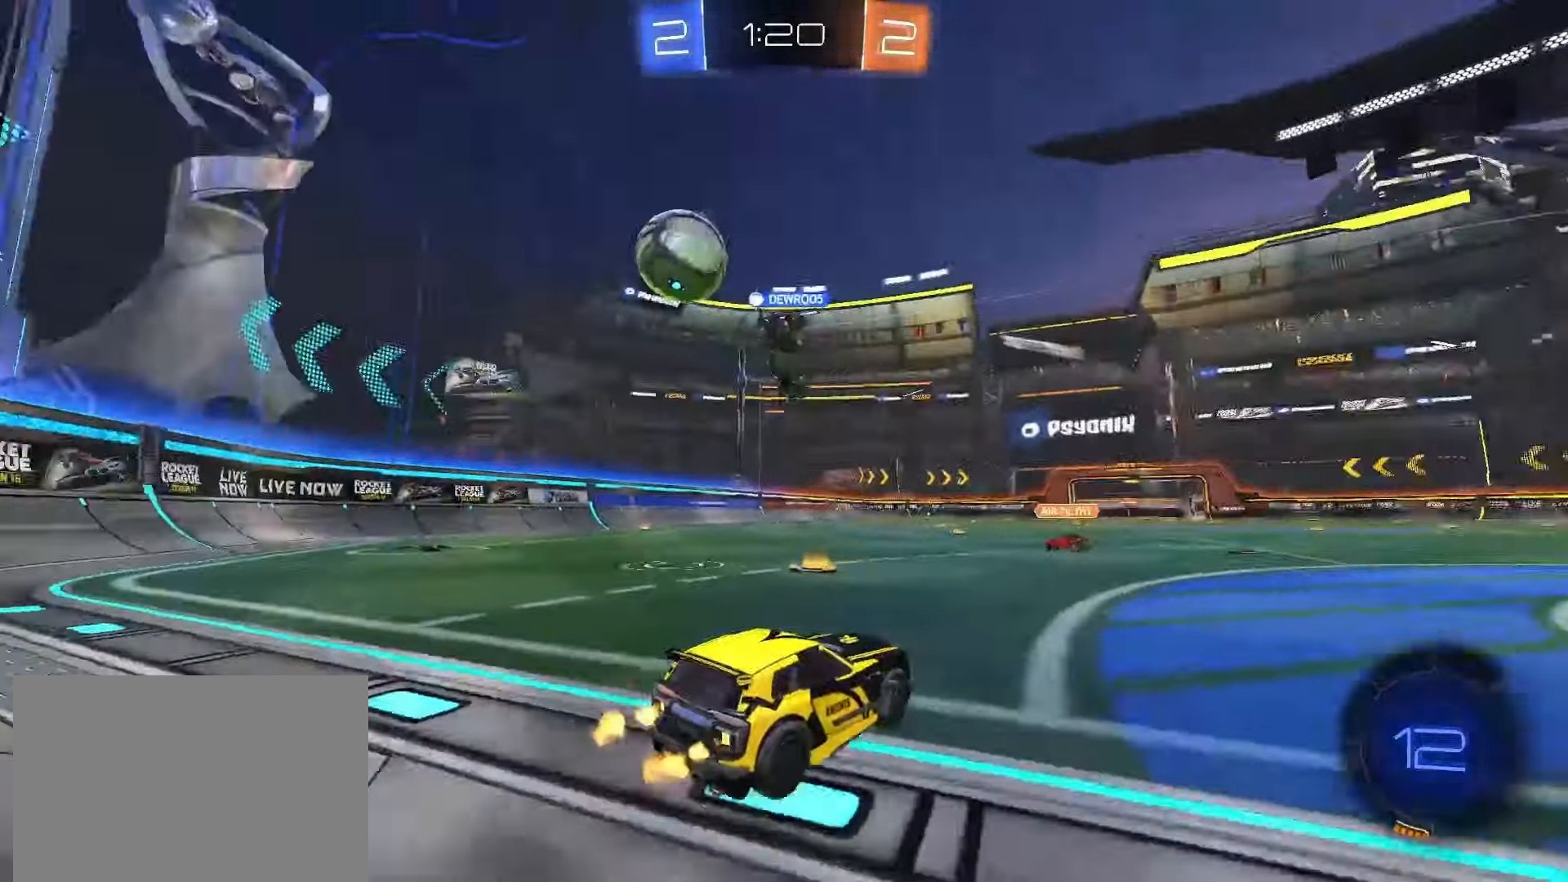
{"dt_ms": 500, "buttons": ["R2"], "left_stick": "right", "right_stick": "center", "events": [[367, "left_stick", "center"], [417, "left_stick", "right"]]}
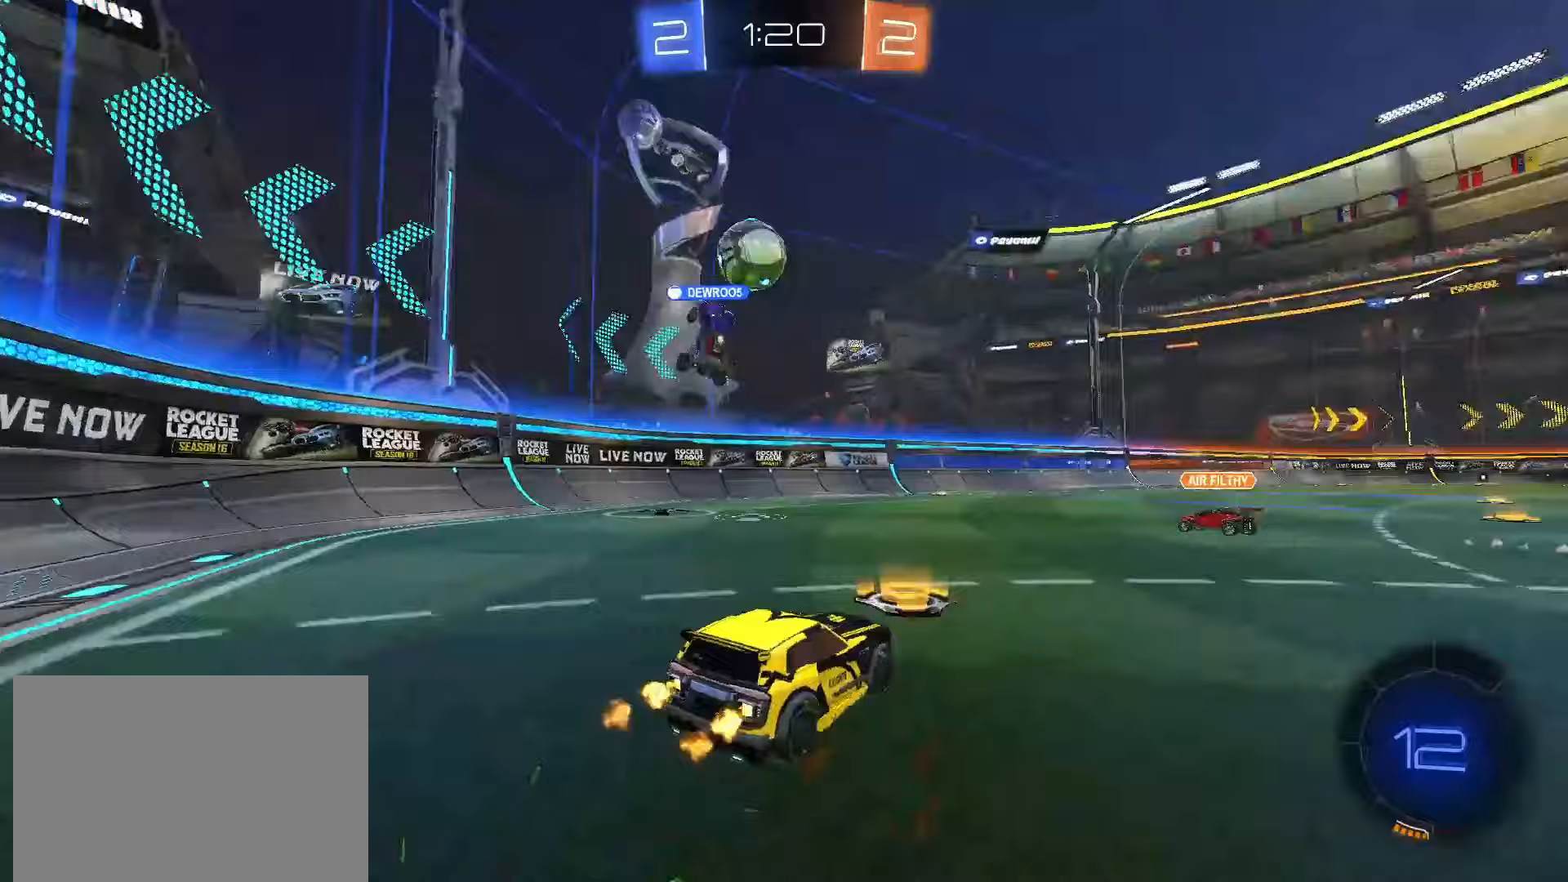
{"dt_ms": 500, "buttons": ["R2"], "left_stick": "center", "right_stick": "center", "events": [[17, "L1", "down"], [17, "TRIANGLE", "down"], [133, "L1", "up"], [167, "TRIANGLE", "up"], [467, "left_stick", "center"]]}
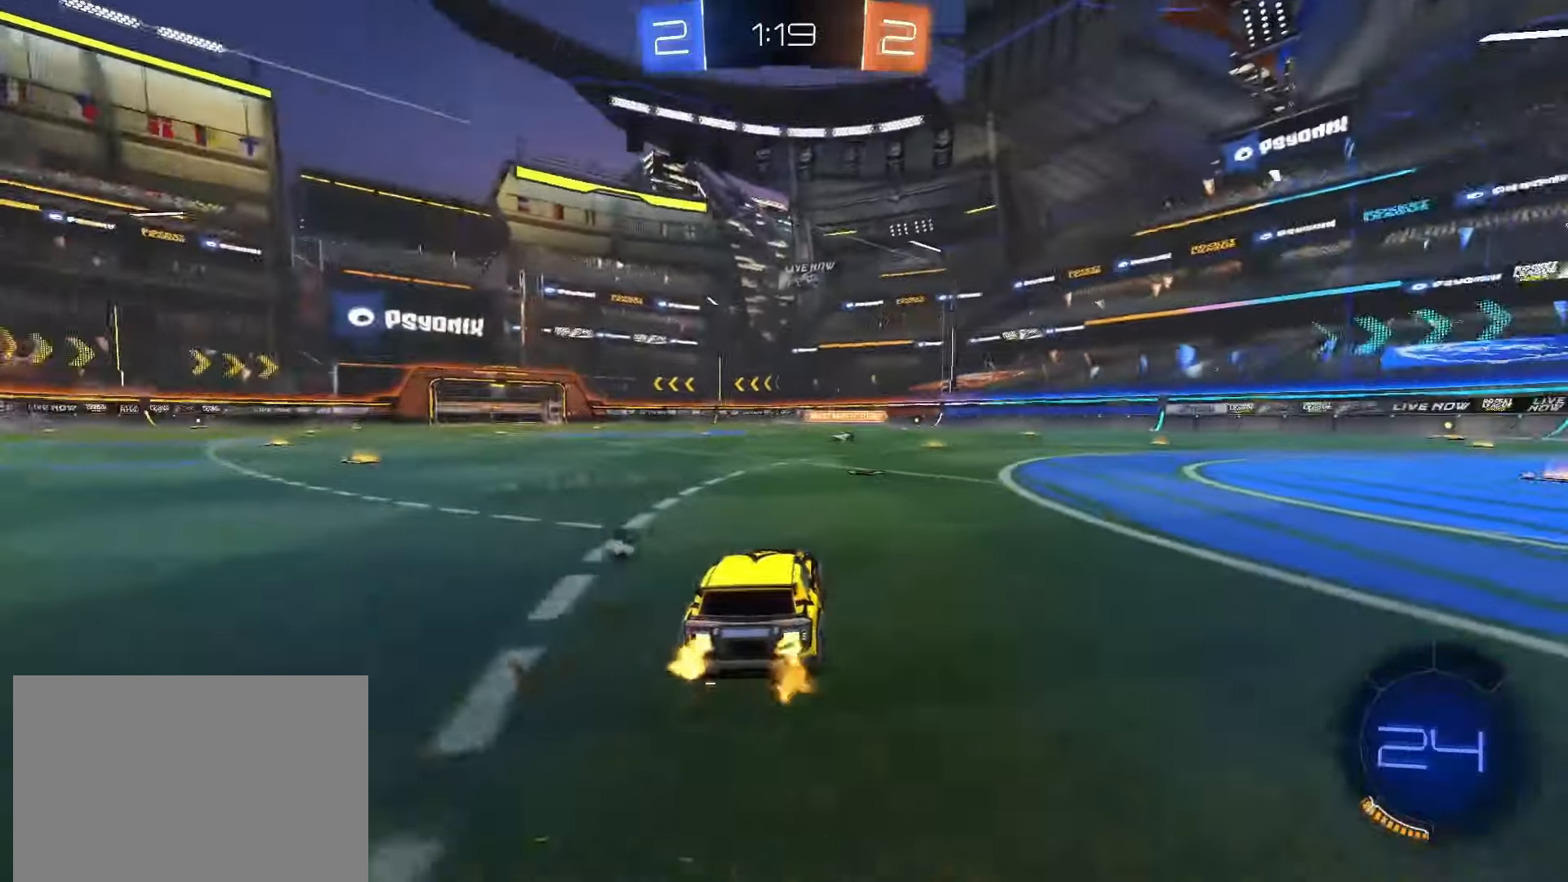
{"dt_ms": 500, "buttons": ["R2"], "left_stick": "right", "right_stick": "center", "events": [[267, "TRIANGLE", "down"], [333, "TRIANGLE", "up"], [500, "left_stick", "right"]]}
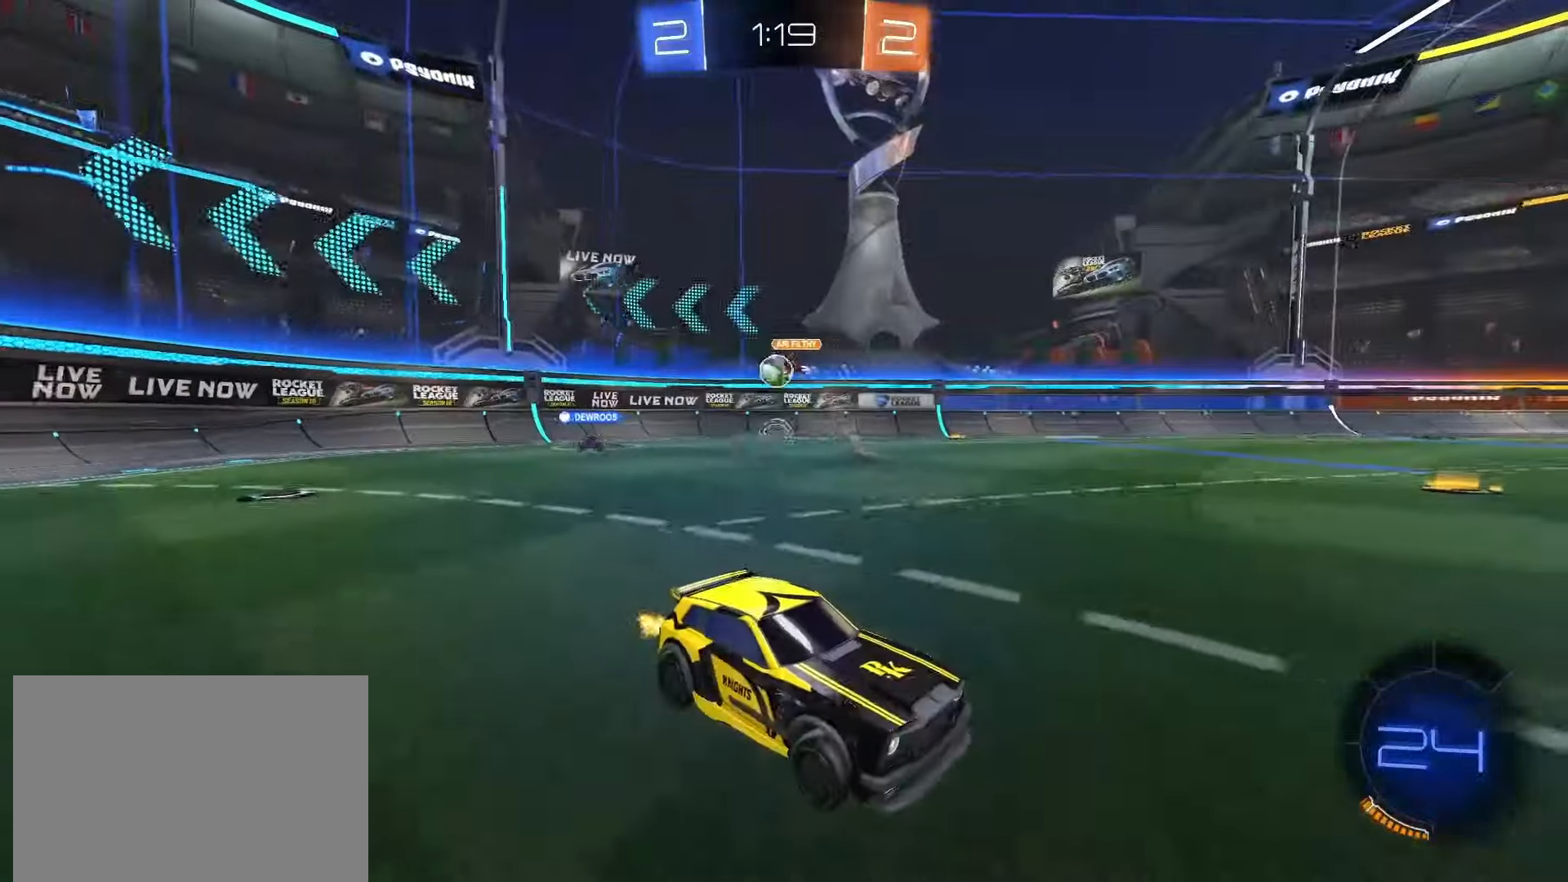
{"dt_ms": 500, "buttons": ["R2"], "left_stick": "center", "right_stick": "center", "events": [[483, "left_stick", "center"]]}
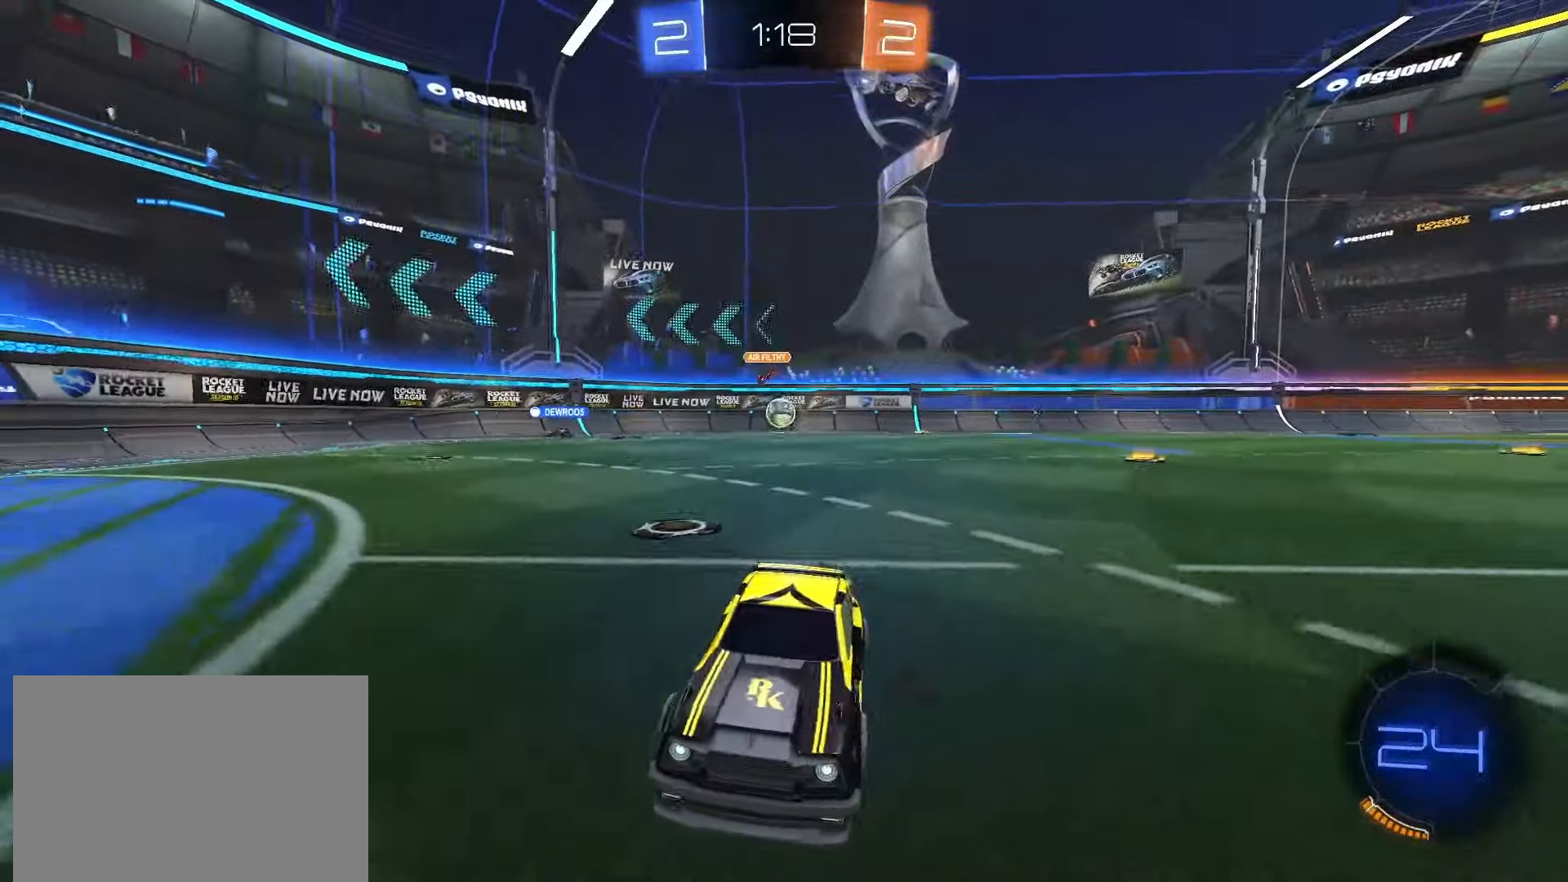
{"dt_ms": 500, "buttons": ["L1"], "left_stick": "right", "right_stick": "center", "events": [[117, "TRIANGLE", "down"], [117, "left_stick", "right"], [233, "TRIANGLE", "up"], [300, "R2", "up"], [367, "L1", "down"]]}
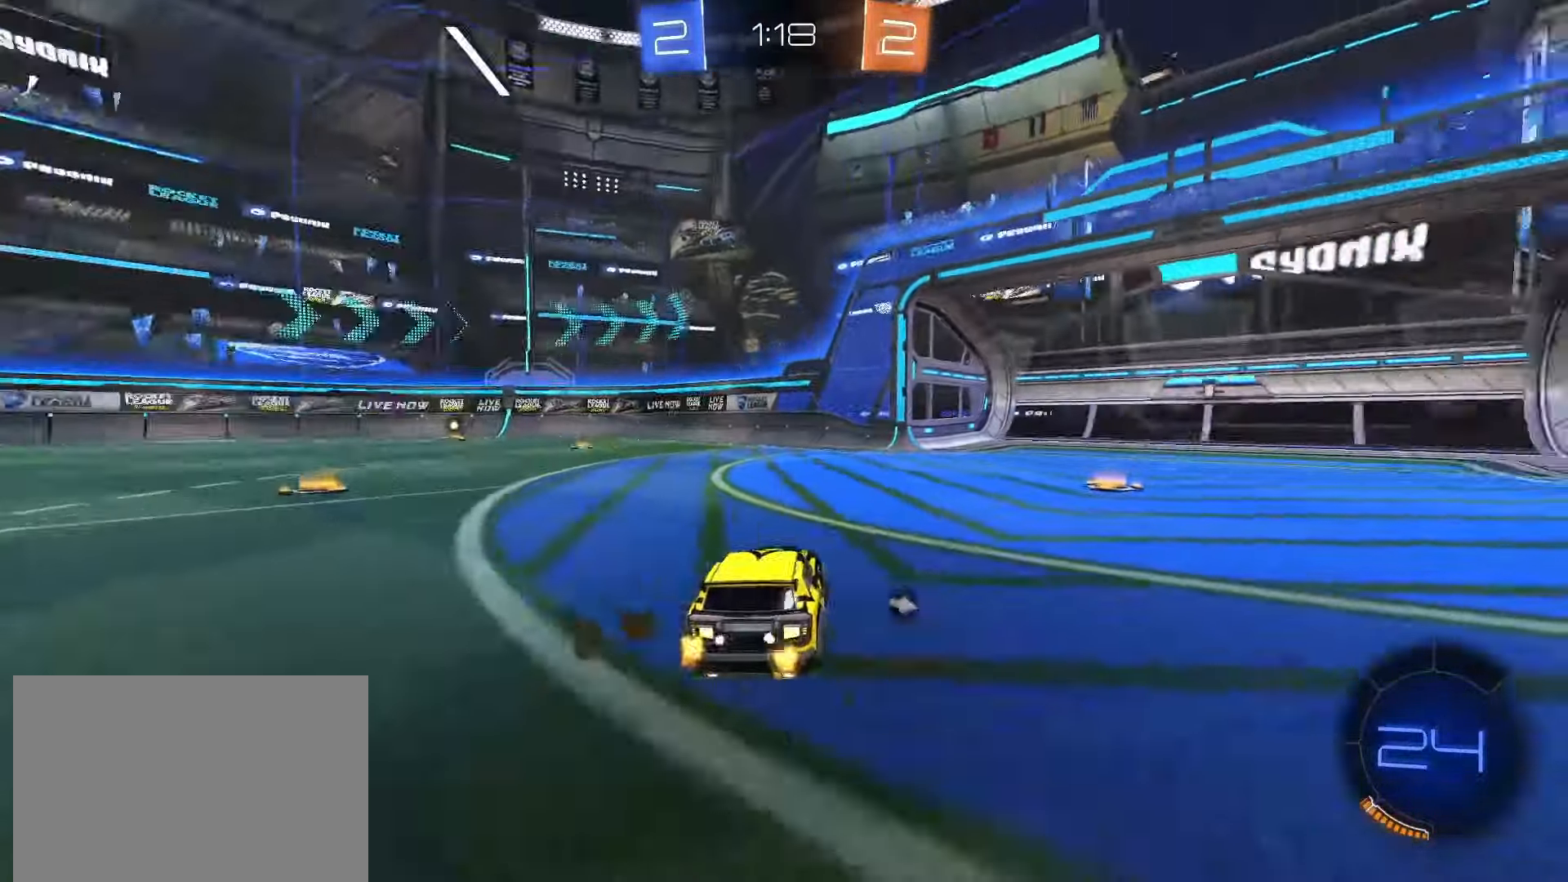
{"dt_ms": 500, "buttons": ["R2"], "left_stick": "center", "right_stick": "center", "events": [[17, "L1", "up"], [100, "TRIANGLE", "down"], [183, "R2", "down"], [183, "TRIANGLE", "up"], [183, "left_stick", "center"]]}
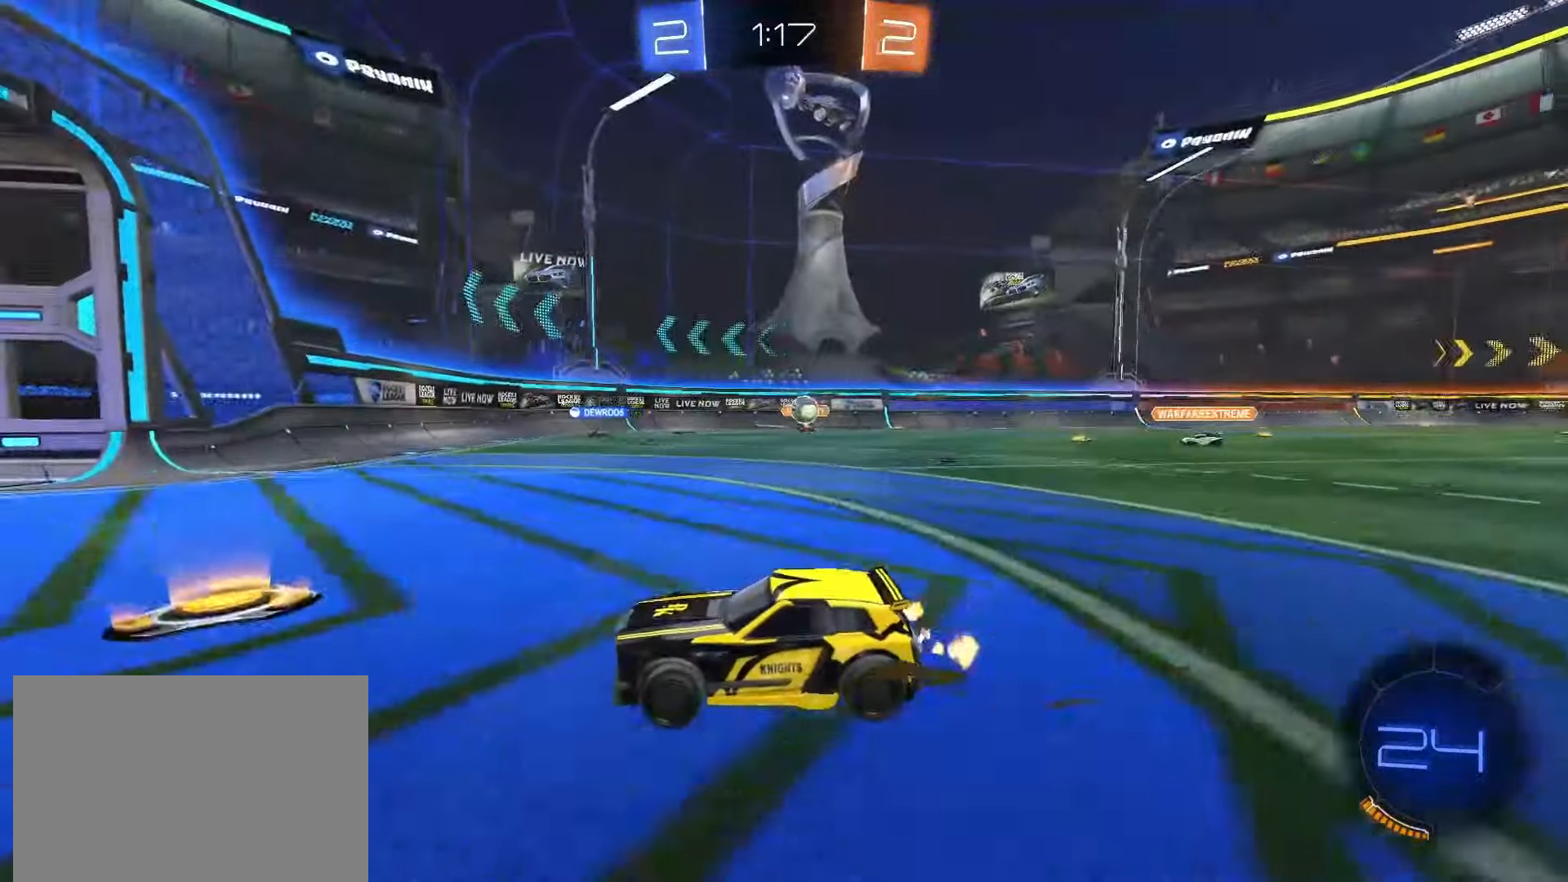
{"dt_ms": 500, "buttons": ["L2"], "left_stick": "down", "right_stick": "center", "events": [[117, "left_stick", "right"], [150, "L1", "down"], [267, "R2", "up"], [350, "L1", "up"], [433, "left_stick", "down"], [483, "L2", "down"]]}
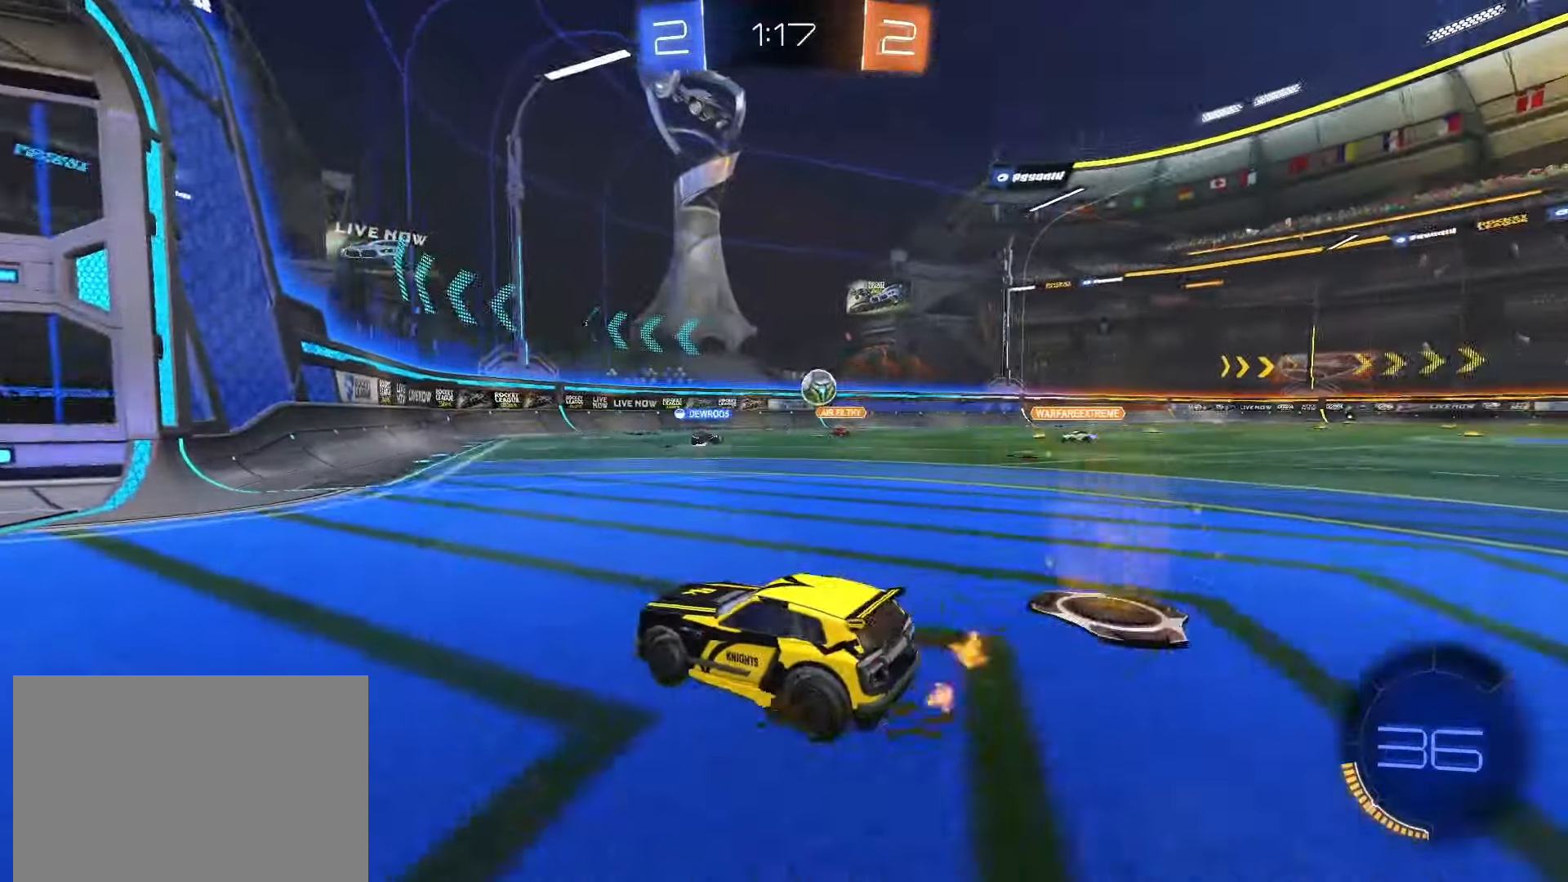
{"dt_ms": 500, "buttons": ["R2"], "left_stick": "right", "right_stick": "center", "events": [[267, "left_stick", "center"], [300, "L2", "up"], [333, "R2", "down"], [383, "left_stick", "right"]]}